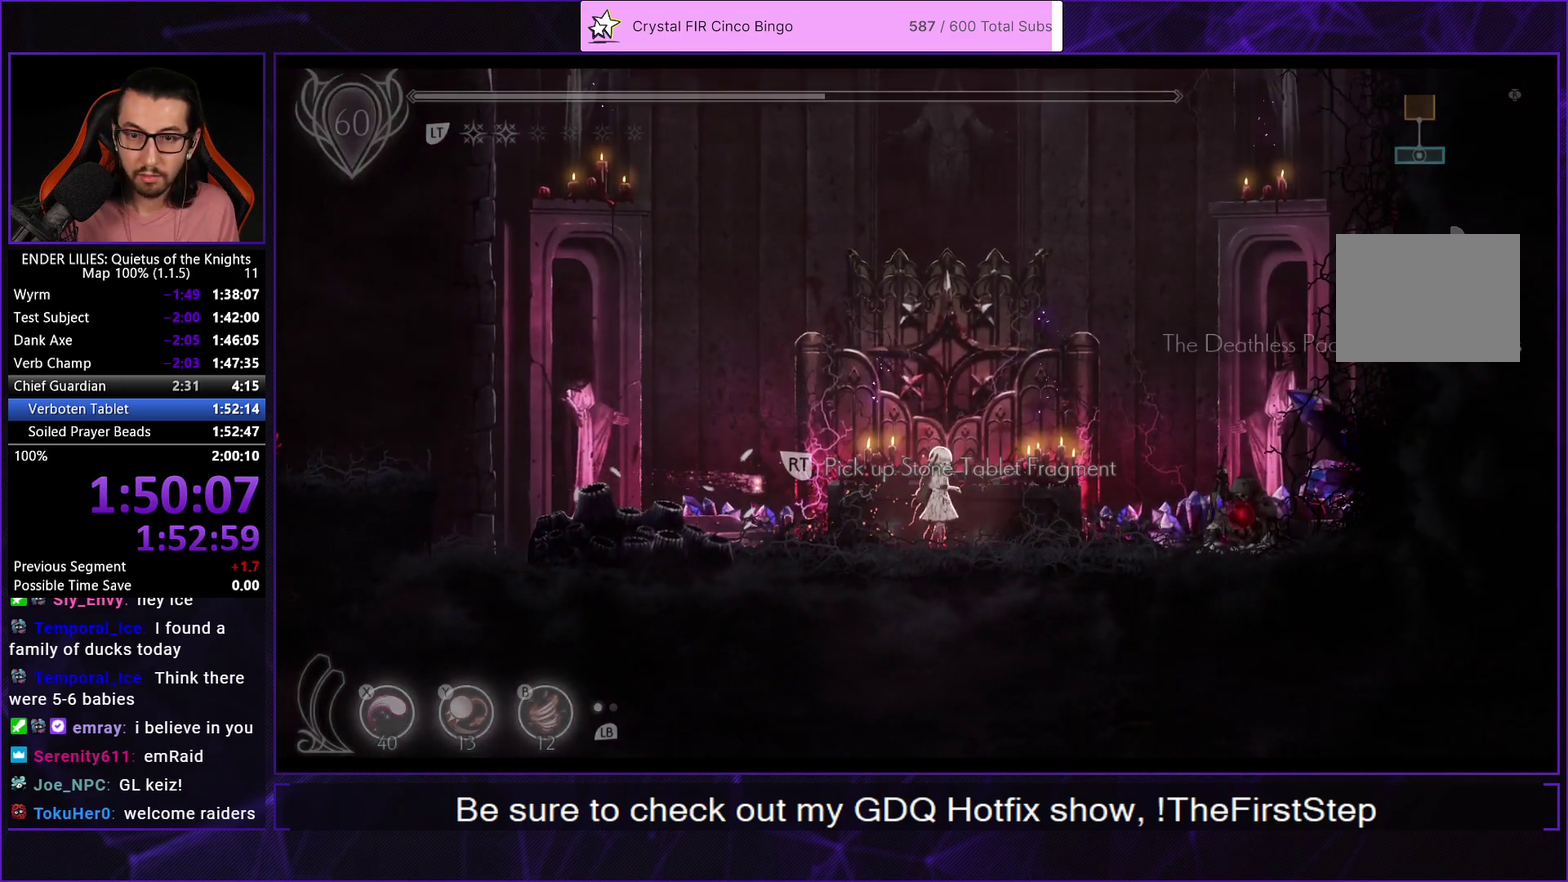
Gameplay with a controller (Xbox layout); each line is a JSON object with the inputs held at the frame after it. "events" lists button and stick changes between this image and that frame as [ms after this image, input, new state], when the widget could be followed in between. Not read: L2 R2.
{"buttons": ["A", "DPAD_RIGHT"], "left_stick": "center", "right_stick": "center", "events": [[67, "A", "down"], [150, "A", "up"], [200, "A", "down"], [267, "A", "up"], [333, "A", "down"], [400, "A", "up"], [450, "DPAD_RIGHT", "down"], [467, "A", "down"]]}
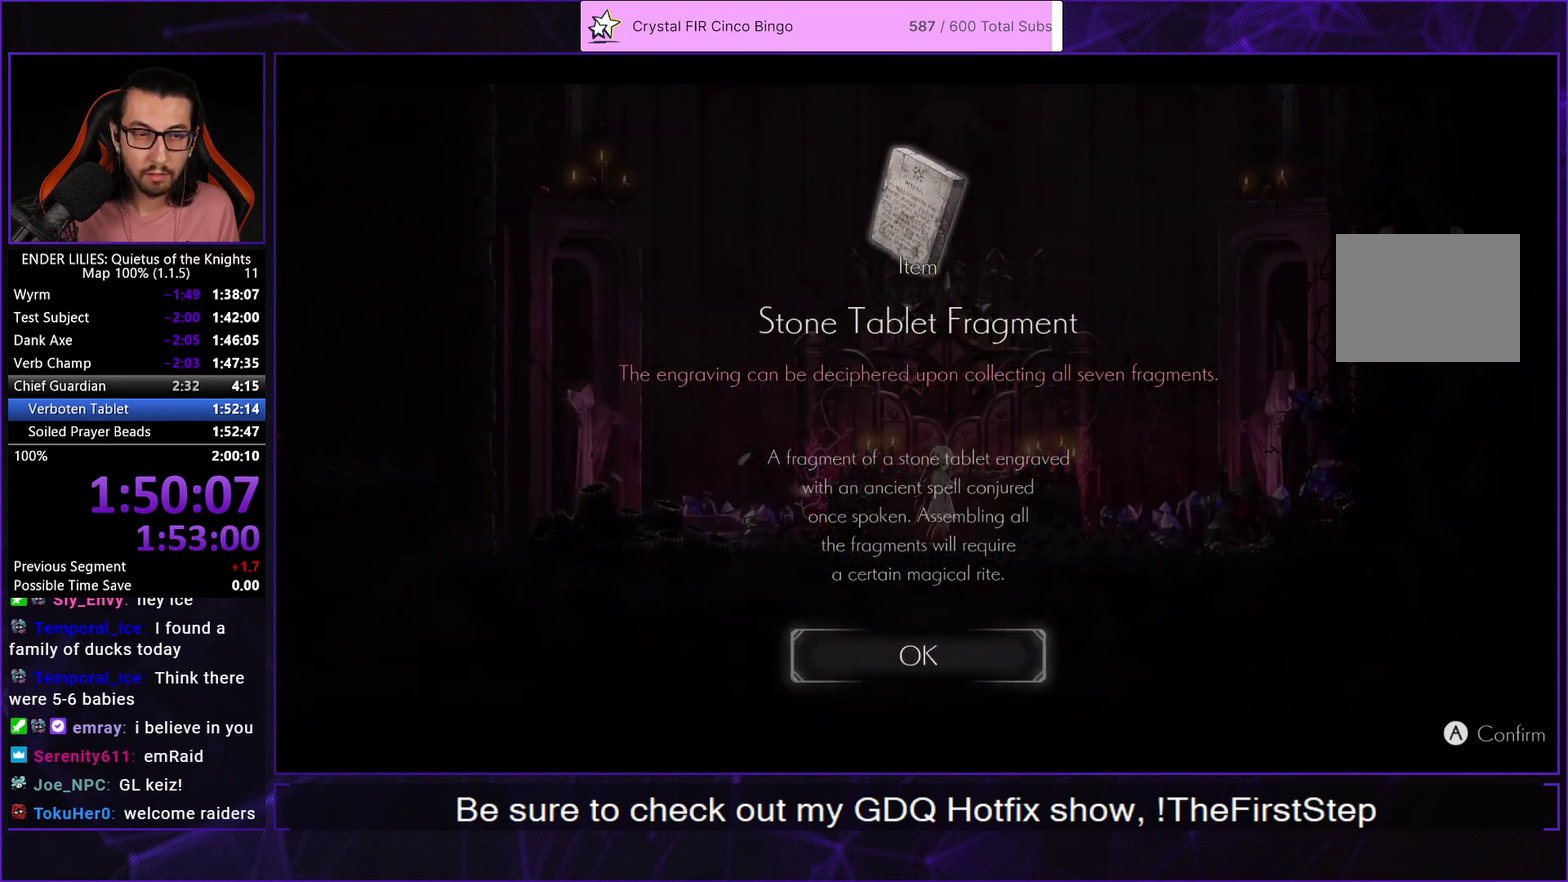
{"buttons": ["DPAD_RIGHT"], "left_stick": "center", "right_stick": "center", "events": [[17, "A", "up"], [83, "A", "down"], [150, "A", "up"], [200, "A", "down"], [300, "A", "up"]]}
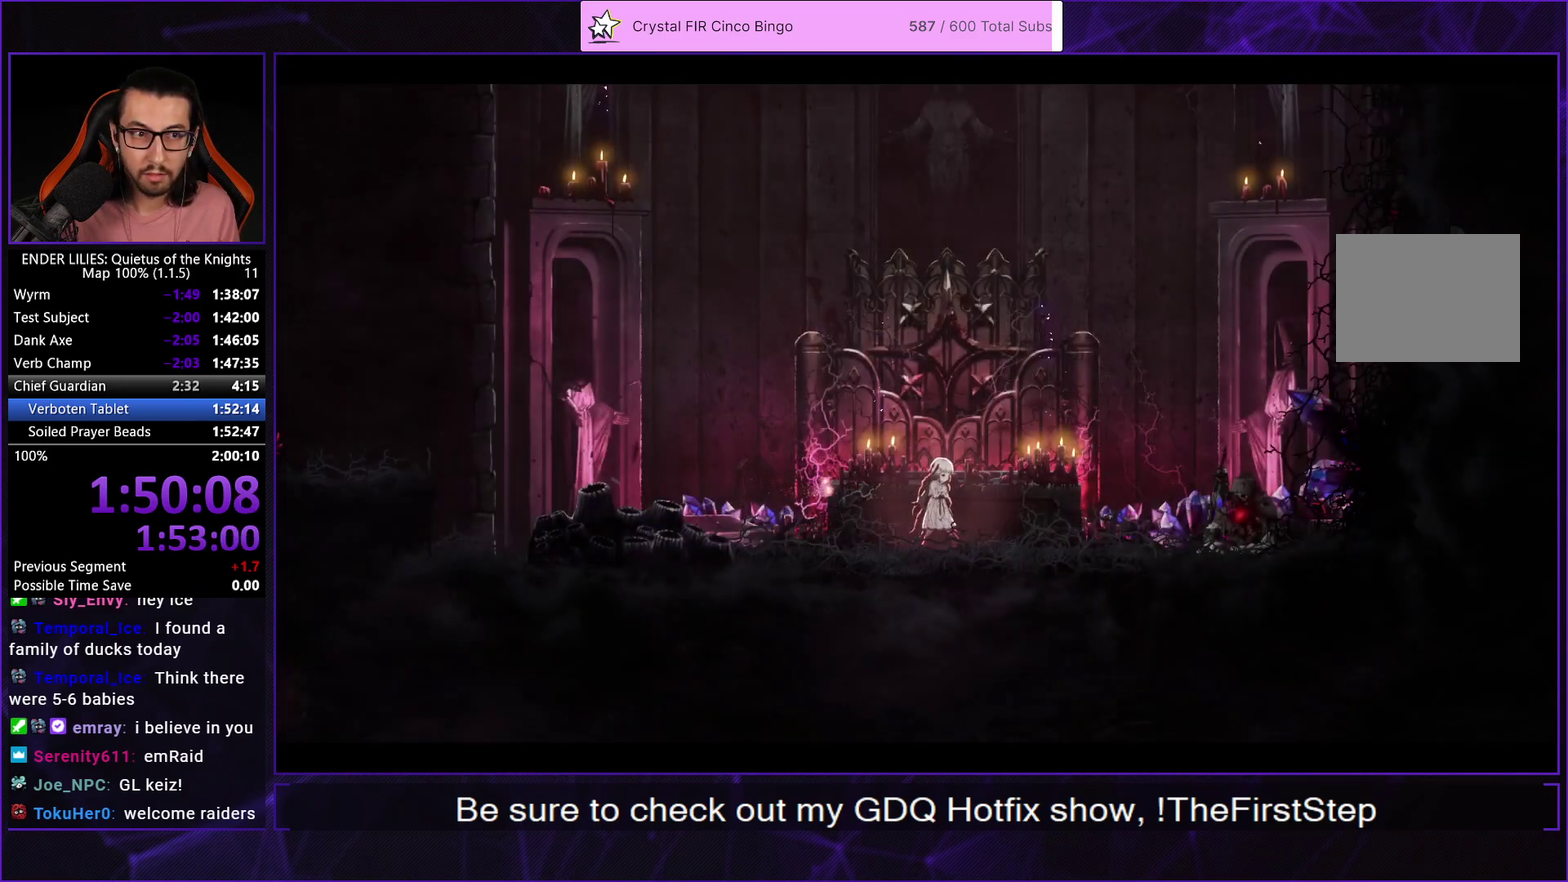
{"buttons": ["DPAD_RIGHT"], "left_stick": "center", "right_stick": "center", "events": []}
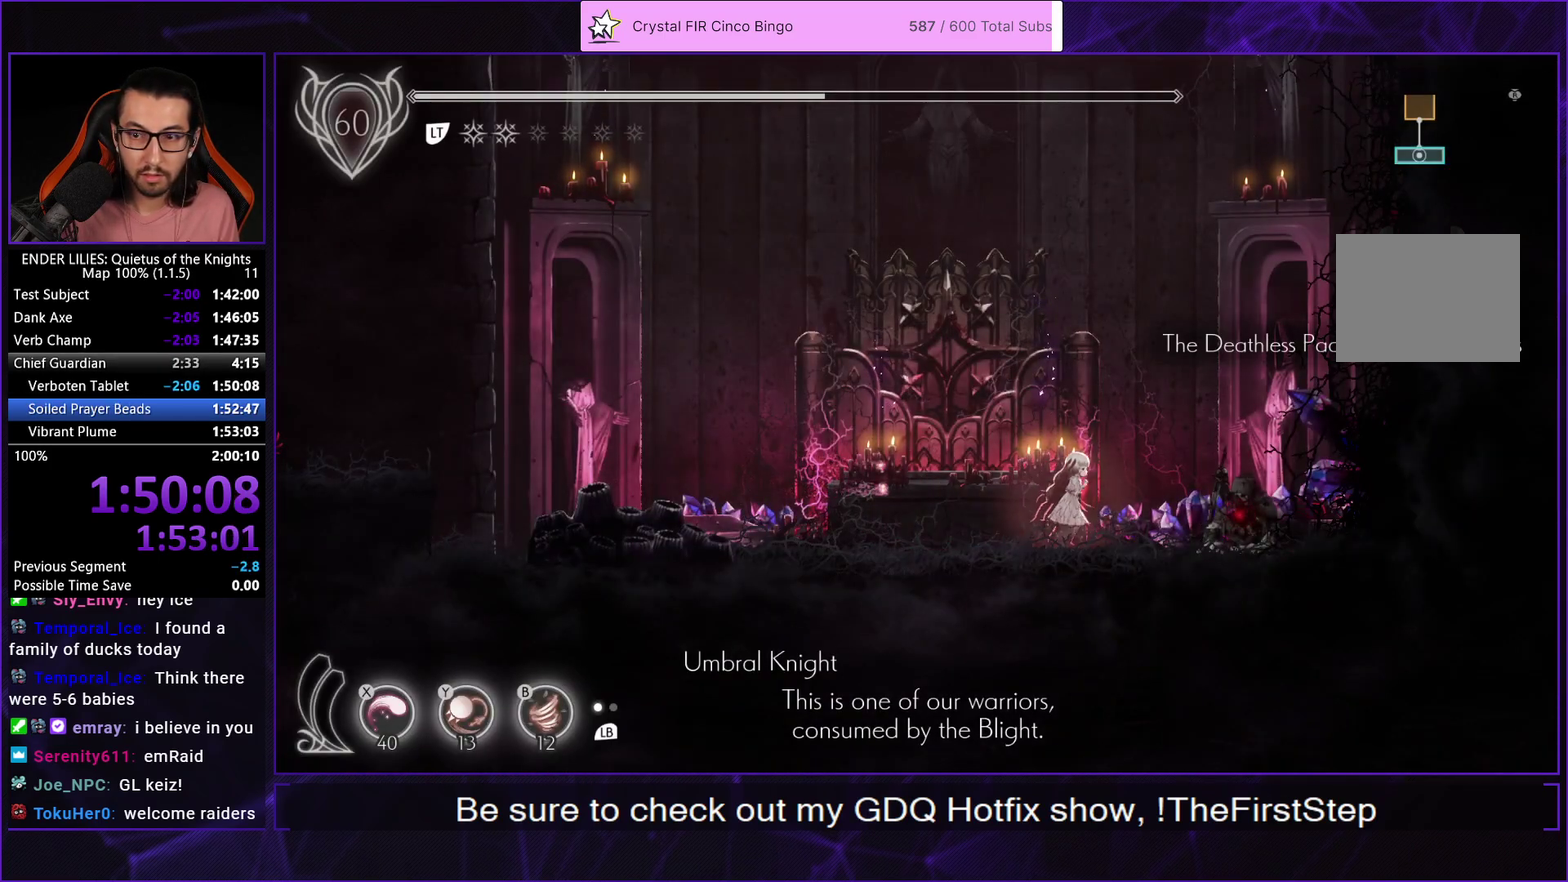
{"buttons": [], "left_stick": "center", "right_stick": "center", "events": [[400, "DPAD_RIGHT", "up"]]}
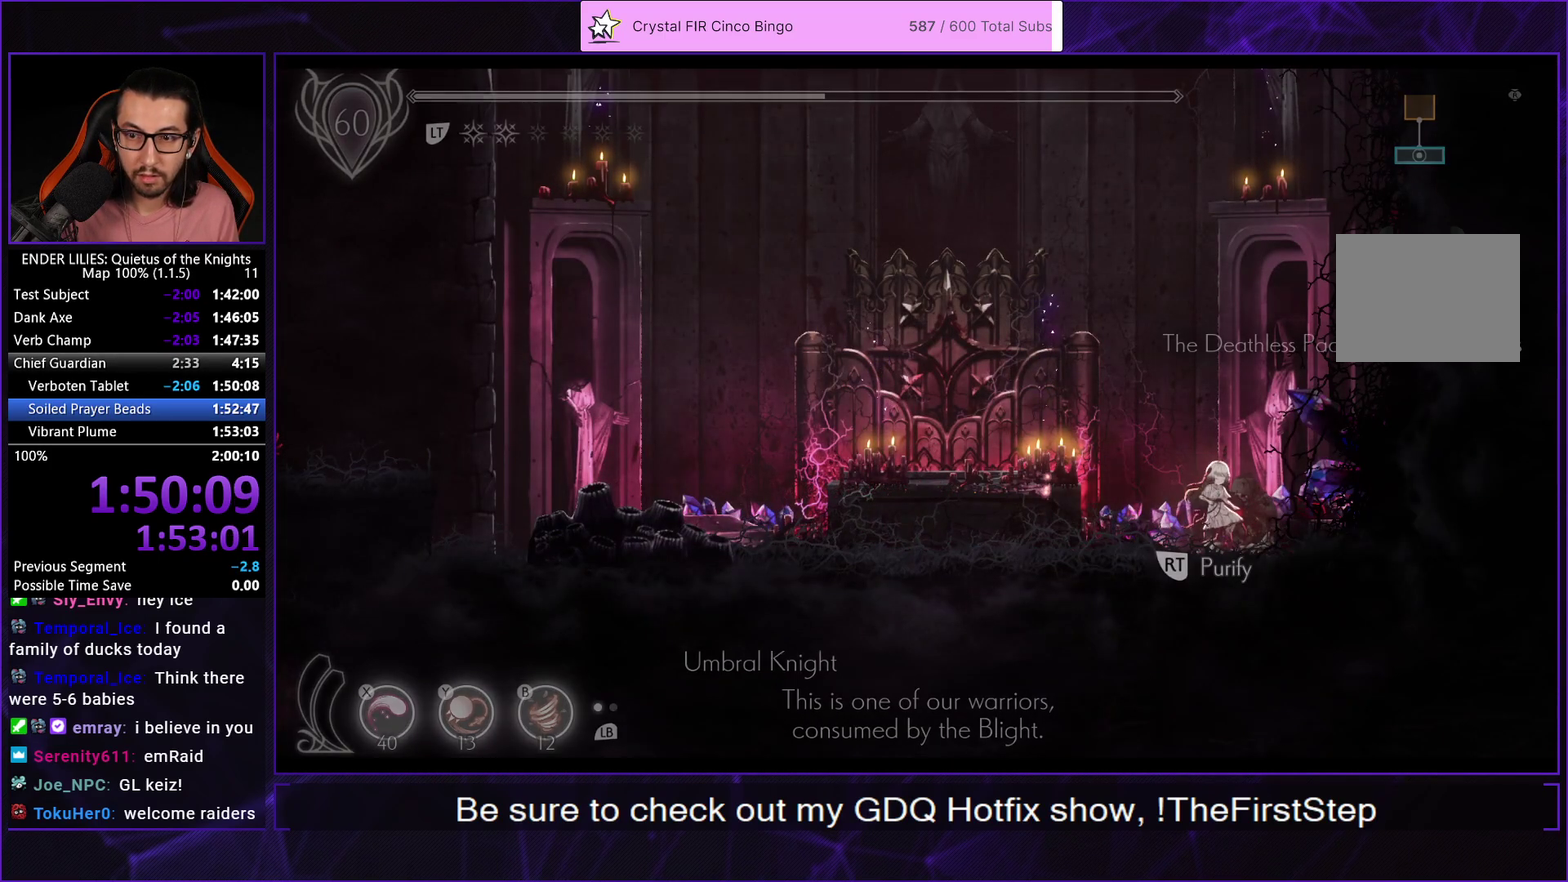
{"buttons": [], "left_stick": "center", "right_stick": "center", "events": [[117, "A", "down"], [167, "A", "up"], [250, "A", "down"], [333, "A", "up"], [400, "A", "down"], [483, "A", "up"]]}
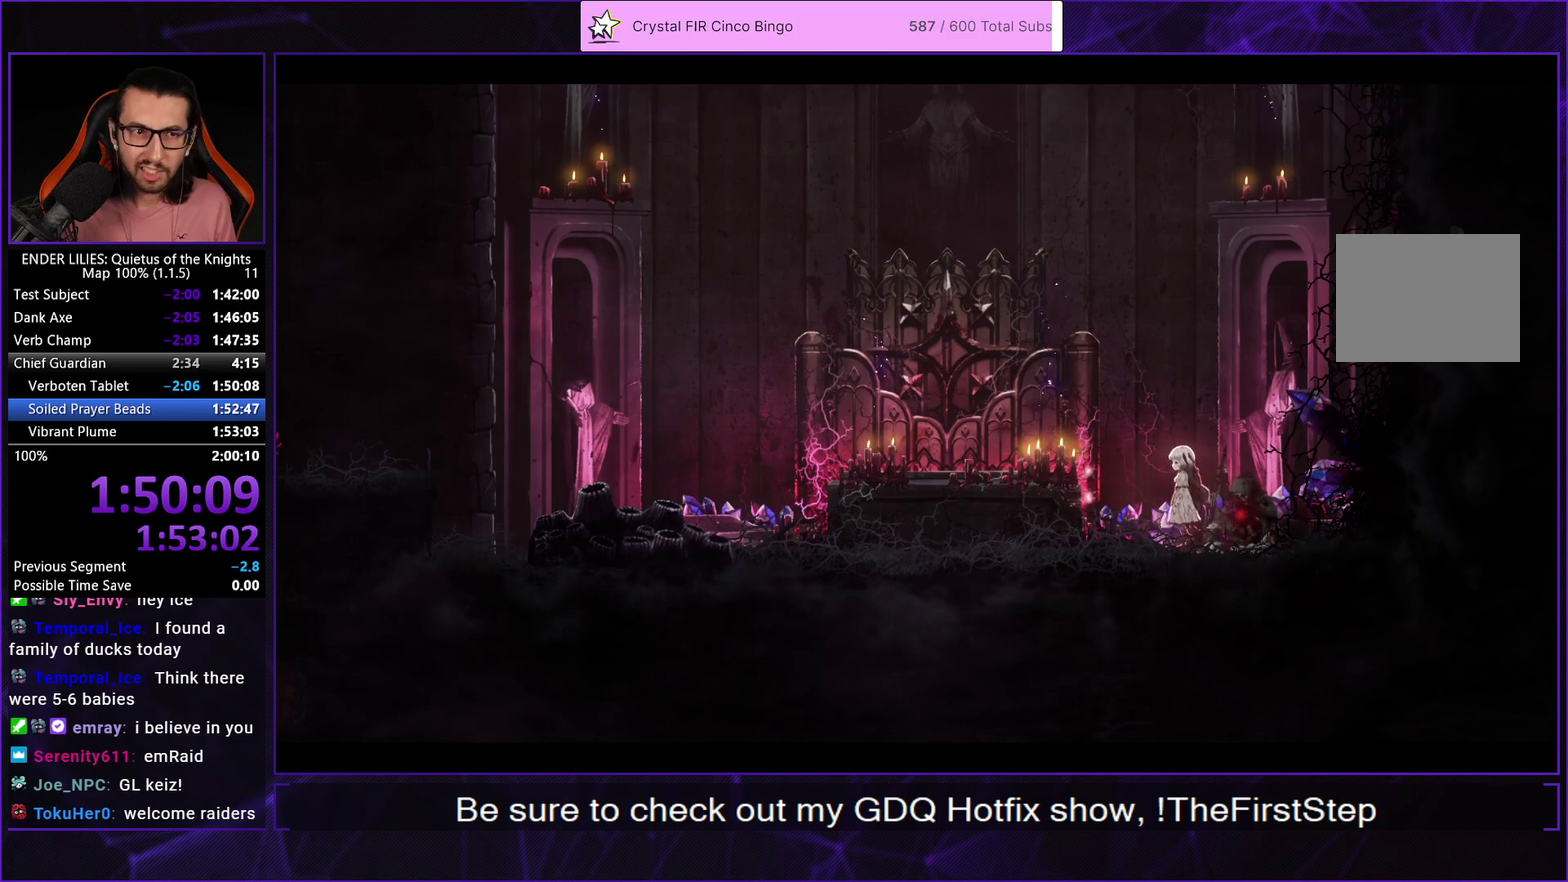
{"buttons": ["A"], "left_stick": "center", "right_stick": "center", "events": [[33, "A", "down"], [117, "A", "up"], [183, "A", "down"], [250, "A", "up"], [333, "A", "down"], [400, "A", "up"], [483, "A", "down"]]}
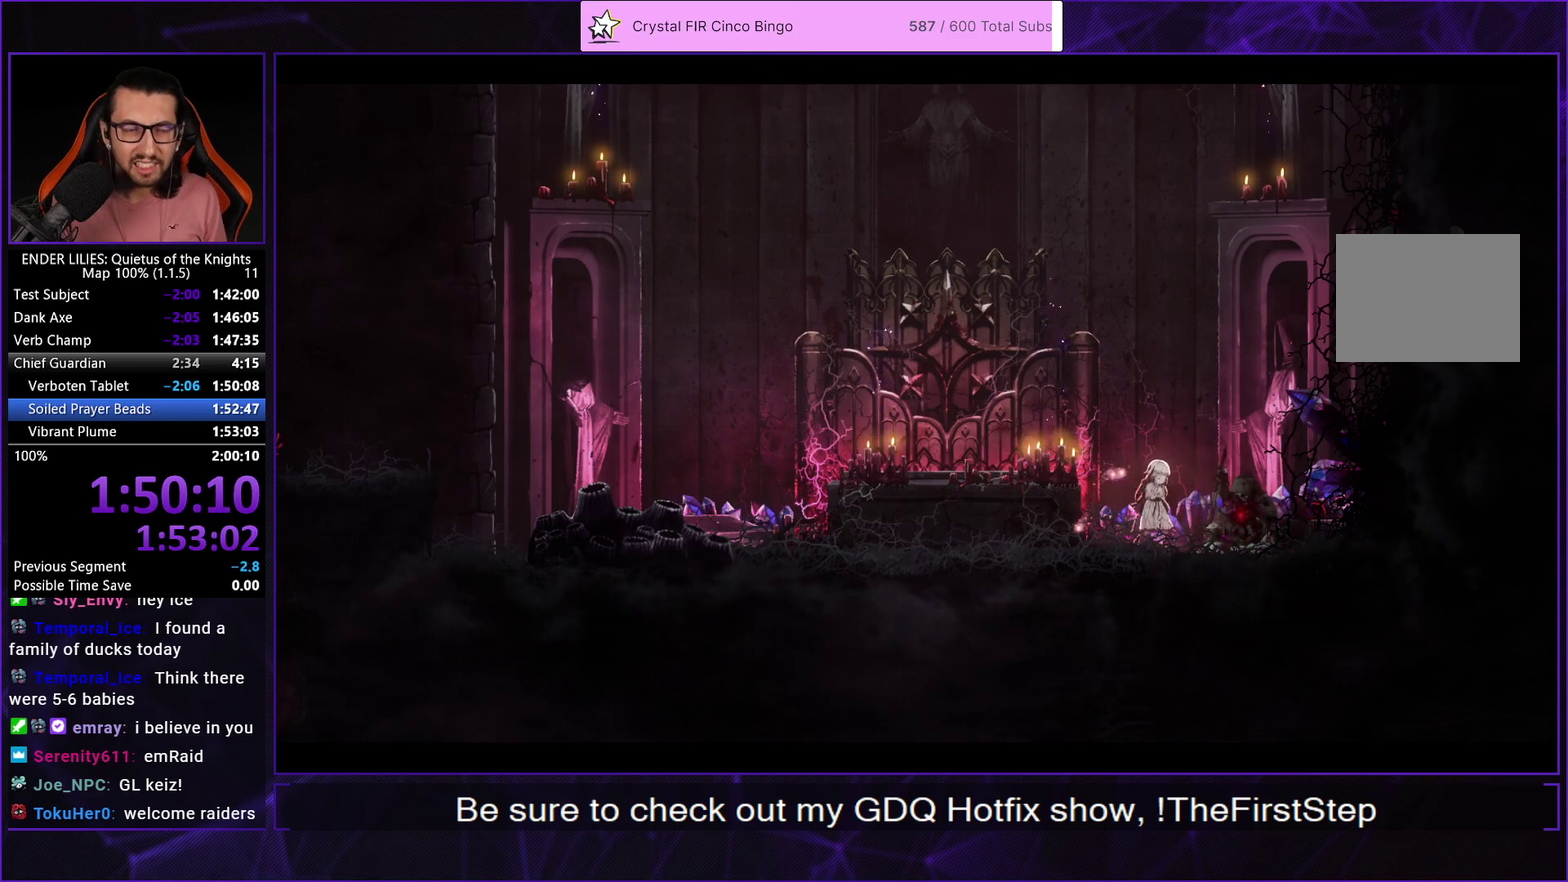
{"buttons": ["A"], "left_stick": "center", "right_stick": "center", "events": [[50, "A", "up"], [133, "A", "down"], [200, "A", "up"], [267, "A", "down"], [367, "A", "up"], [433, "A", "down"]]}
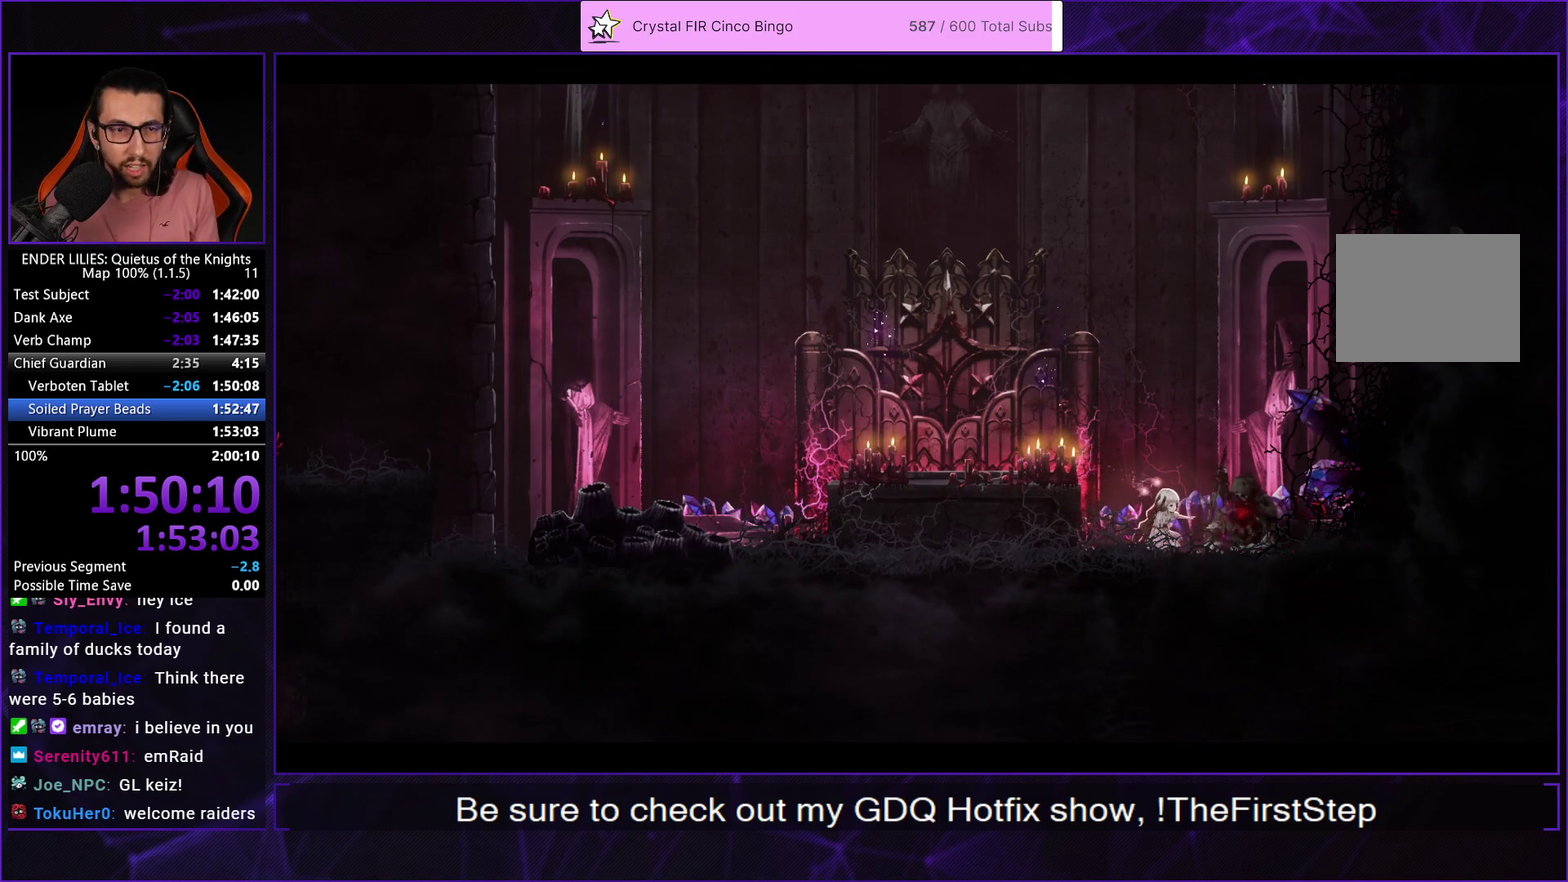
{"buttons": [], "left_stick": "center", "right_stick": "center", "events": [[17, "A", "up"], [83, "A", "down"], [167, "A", "up"], [233, "A", "down"], [333, "A", "up"], [400, "A", "down"], [500, "A", "up"]]}
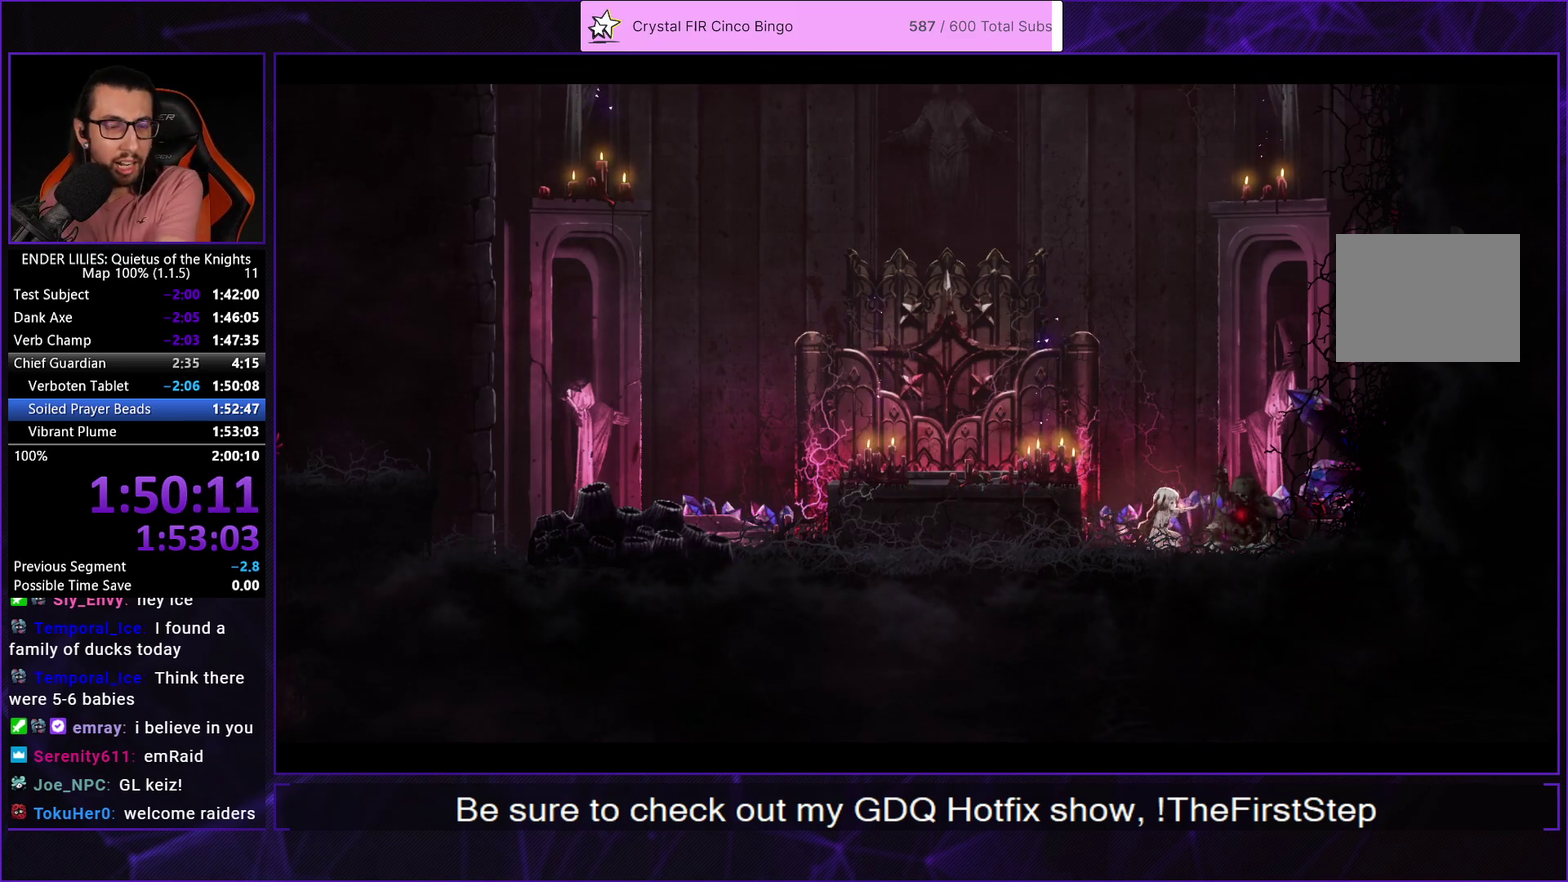
{"buttons": [], "left_stick": "center", "right_stick": "center", "events": [[67, "A", "down"], [167, "A", "up"], [217, "A", "down"], [333, "A", "up"], [400, "A", "down"], [500, "A", "up"]]}
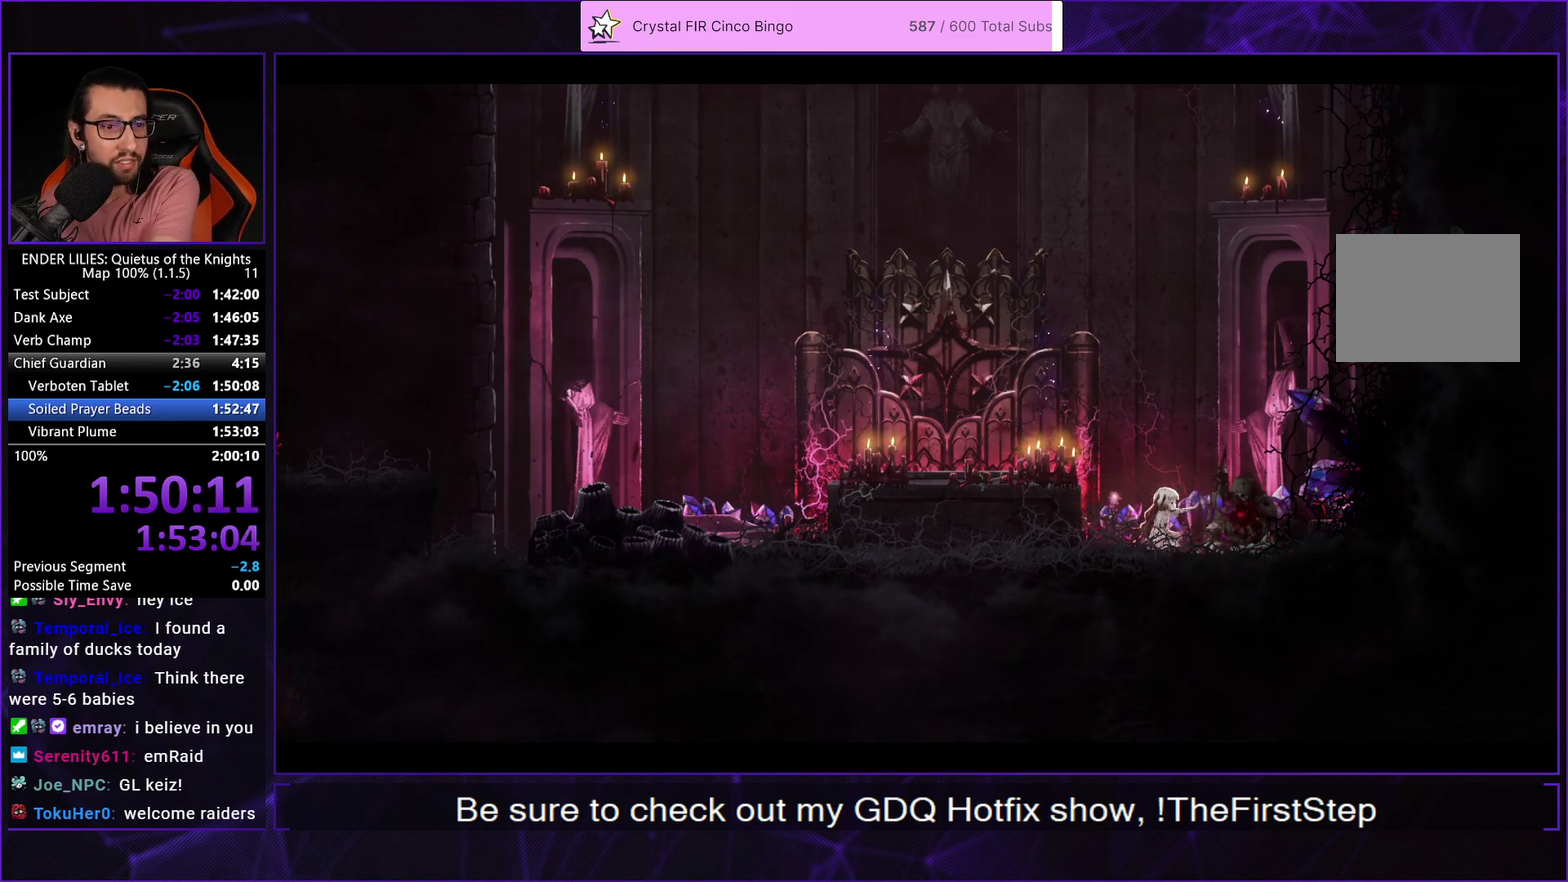
{"buttons": ["A"], "left_stick": "center", "right_stick": "center", "events": [[83, "A", "down"], [183, "A", "up"], [267, "A", "down"], [367, "A", "up"], [433, "A", "down"]]}
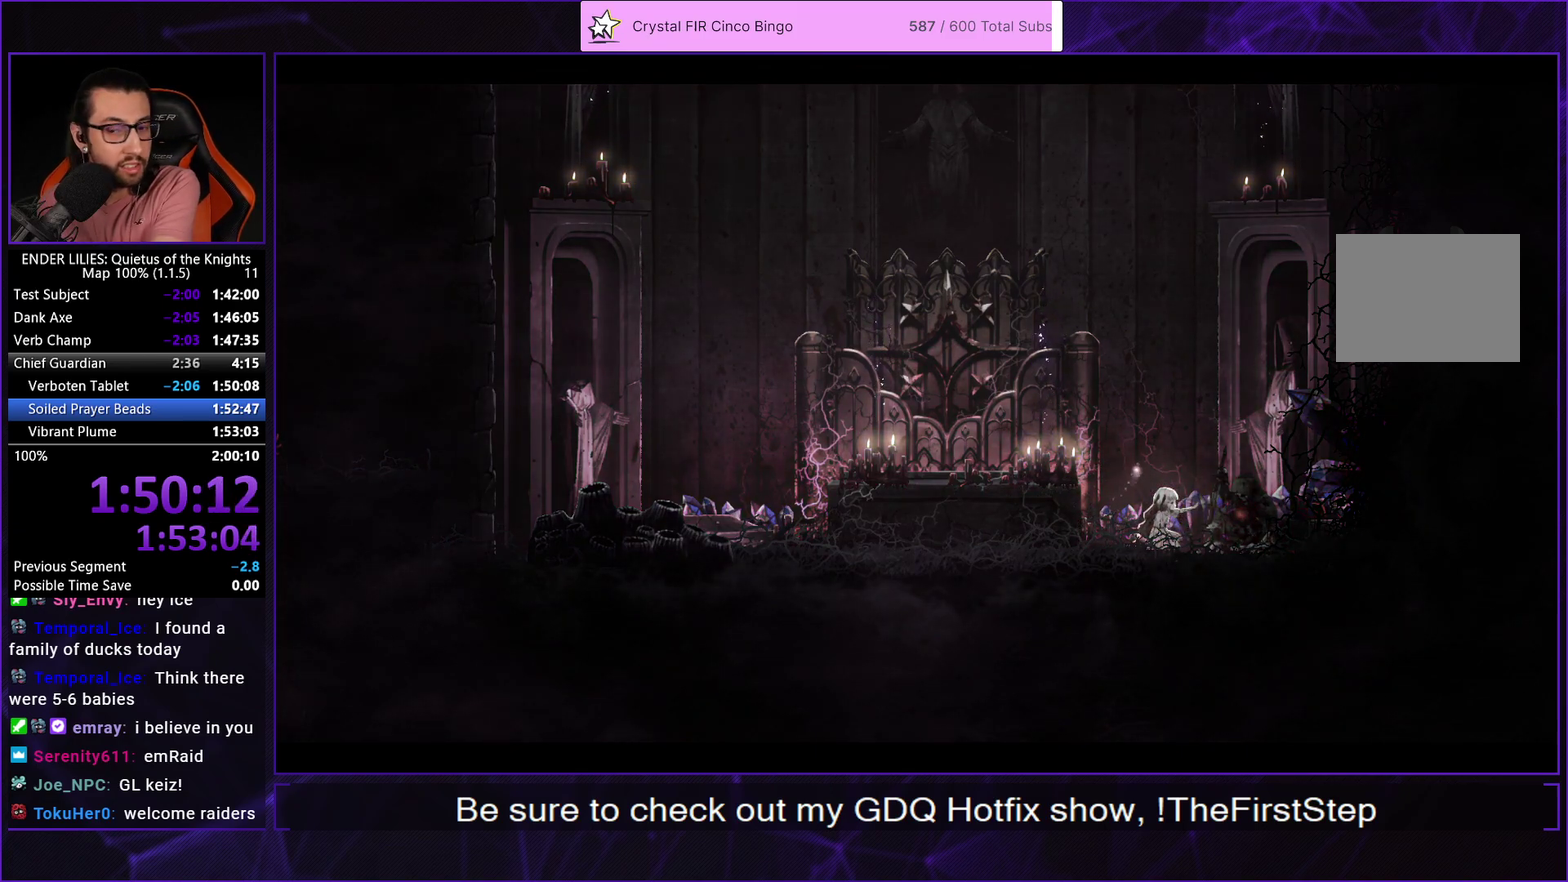
{"buttons": ["A"], "left_stick": "center", "right_stick": "center", "events": [[33, "A", "up"], [100, "A", "down"], [200, "A", "up"], [267, "A", "down"], [367, "A", "up"], [433, "A", "down"]]}
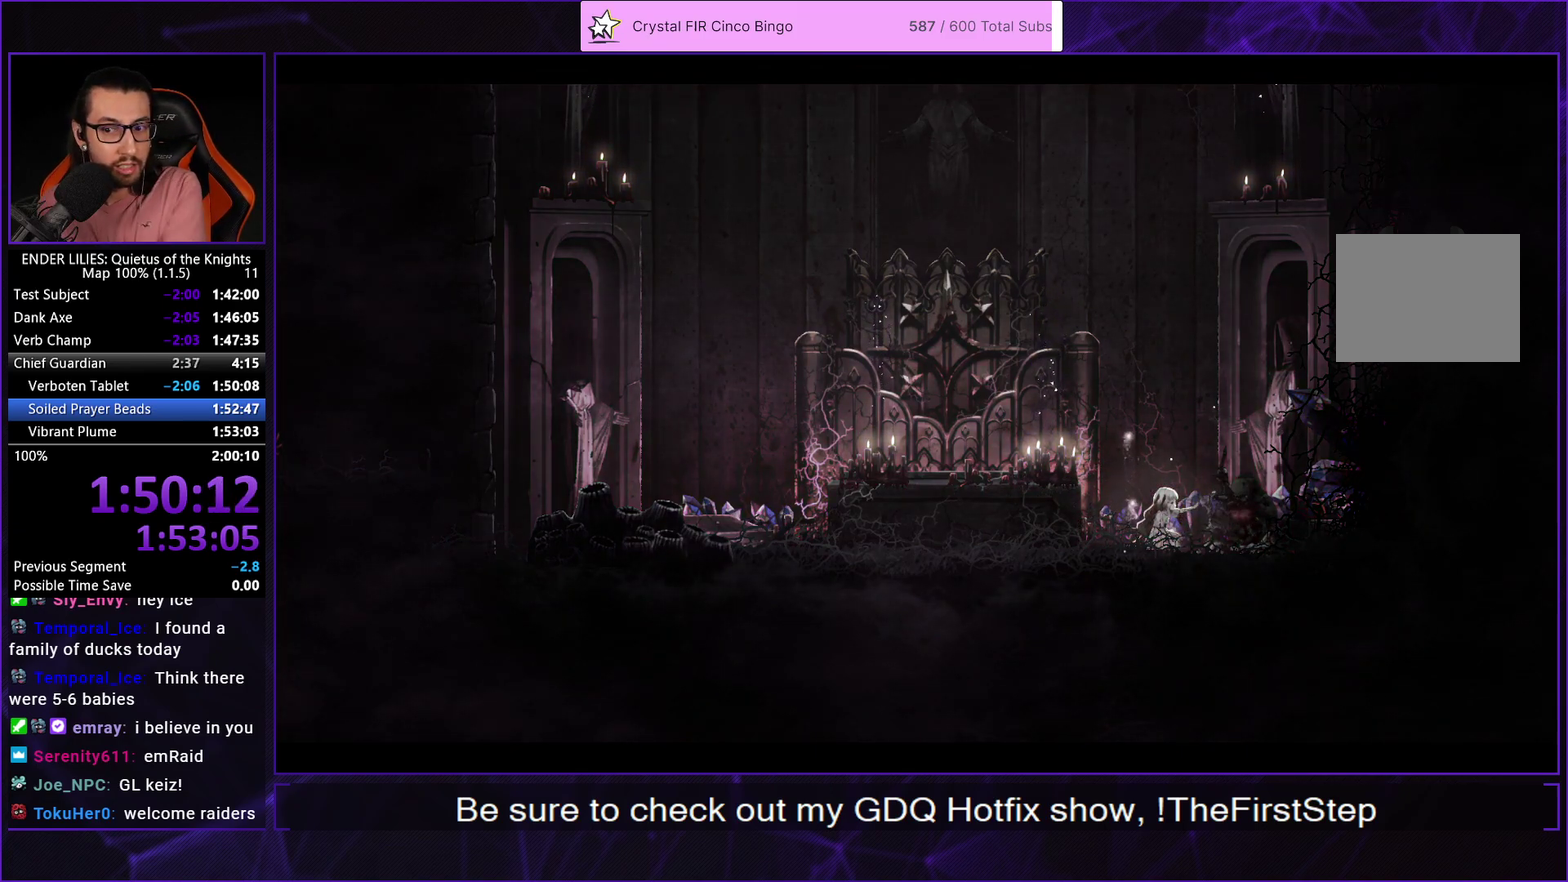
{"buttons": ["A"], "left_stick": "center", "right_stick": "center", "events": [[17, "A", "up"], [283, "A", "down"], [367, "A", "up"], [433, "A", "down"]]}
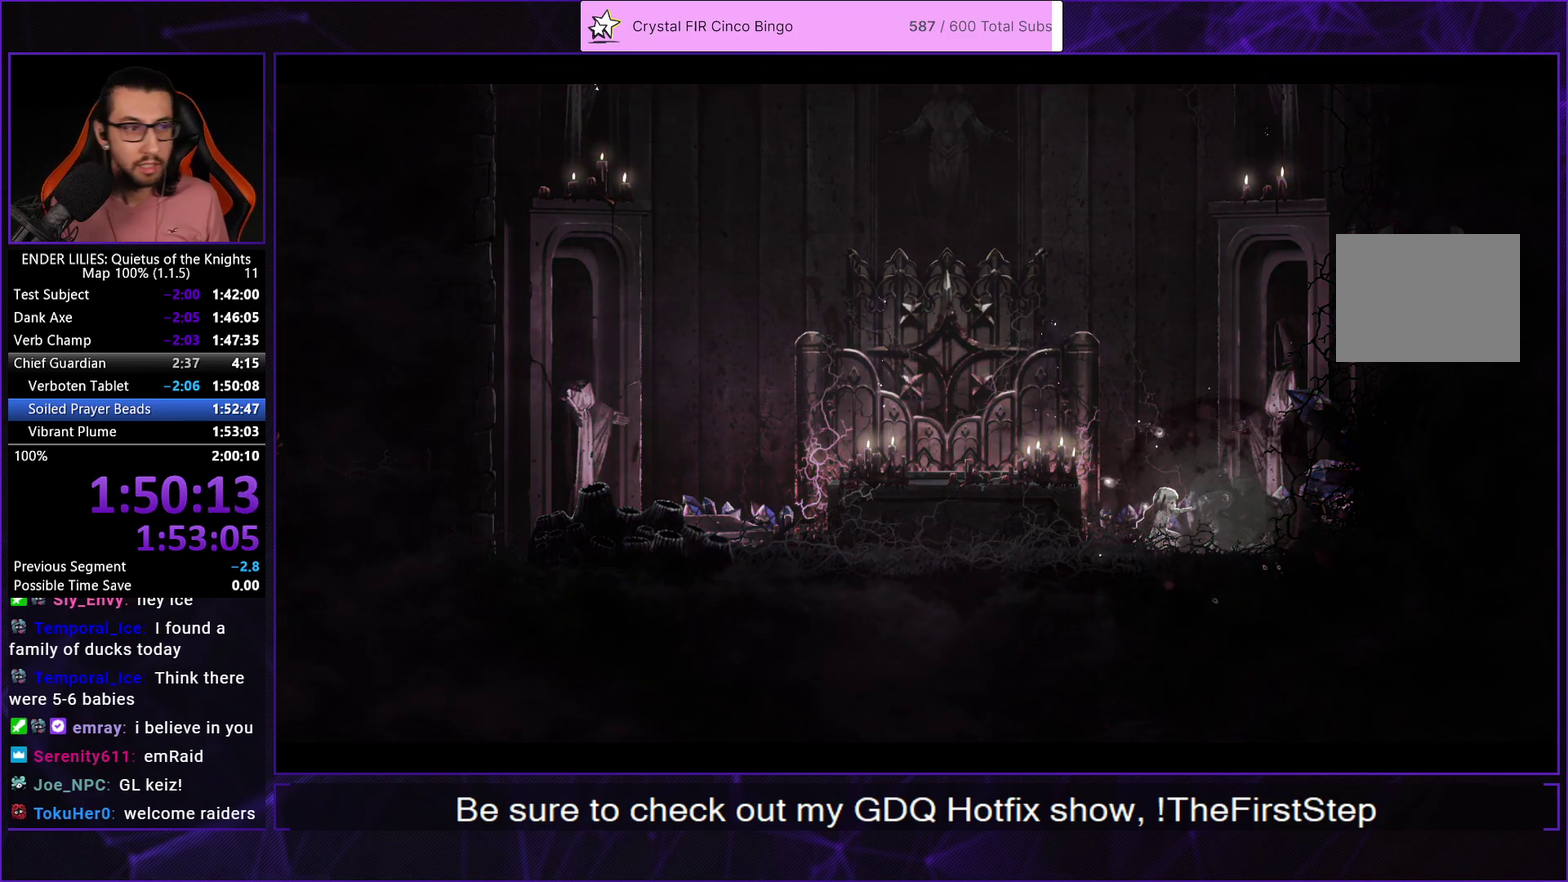
{"buttons": [], "left_stick": "center", "right_stick": "center", "events": [[17, "A", "up"], [83, "A", "down"], [167, "A", "up"], [233, "A", "down"], [300, "A", "up"], [367, "A", "down"], [433, "A", "up"]]}
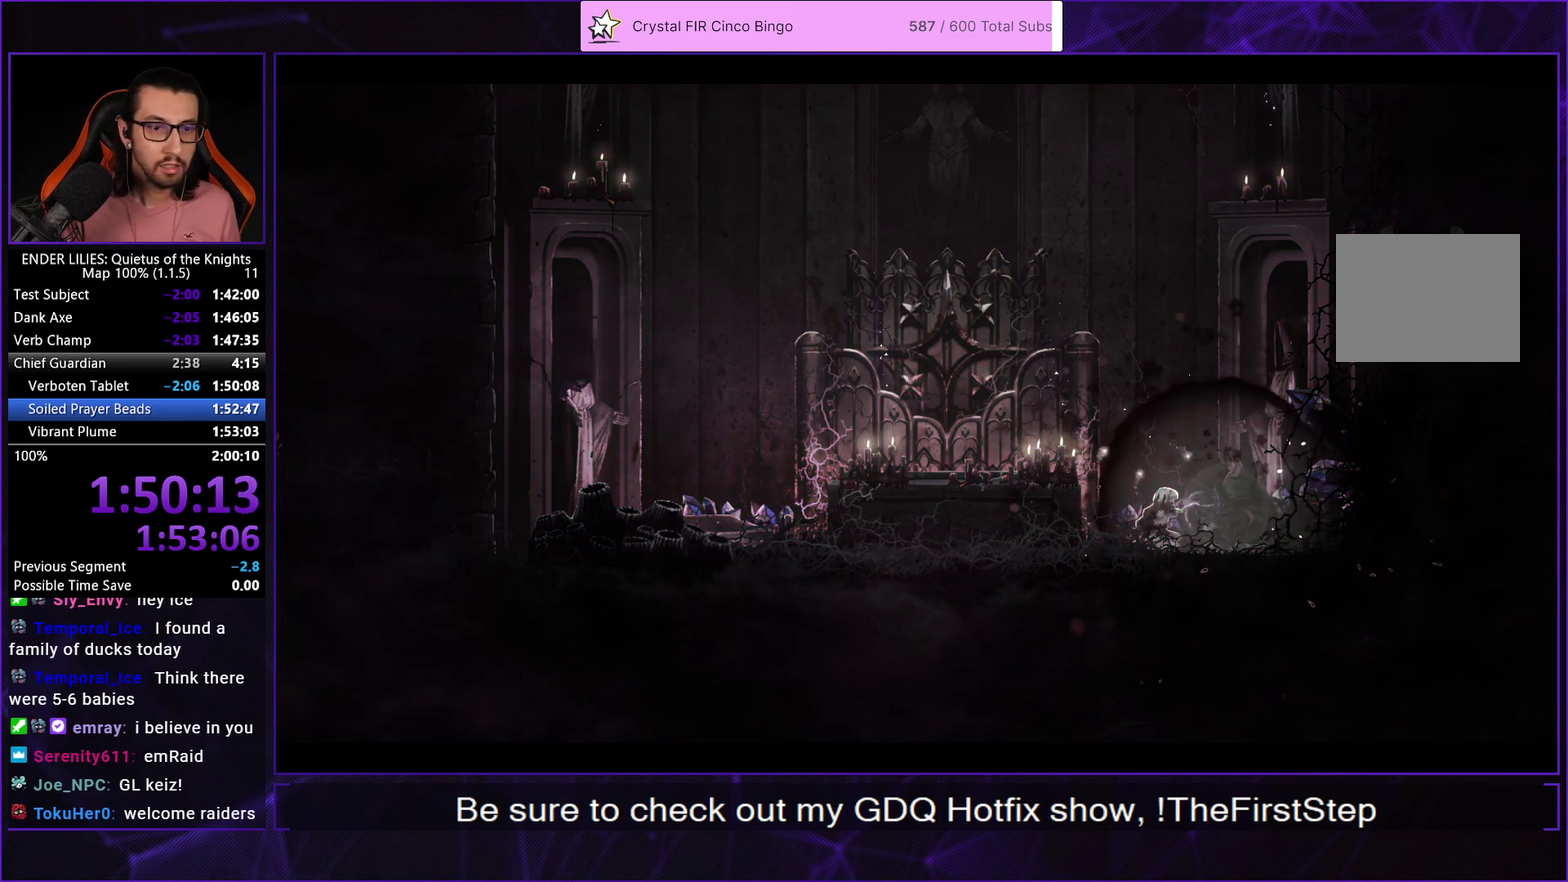
{"buttons": ["A"], "left_stick": "center", "right_stick": "center", "events": [[17, "A", "down"], [67, "A", "up"], [150, "A", "down"], [200, "A", "up"], [267, "A", "down"], [317, "A", "up"], [367, "A", "down"], [417, "A", "up"], [500, "A", "down"]]}
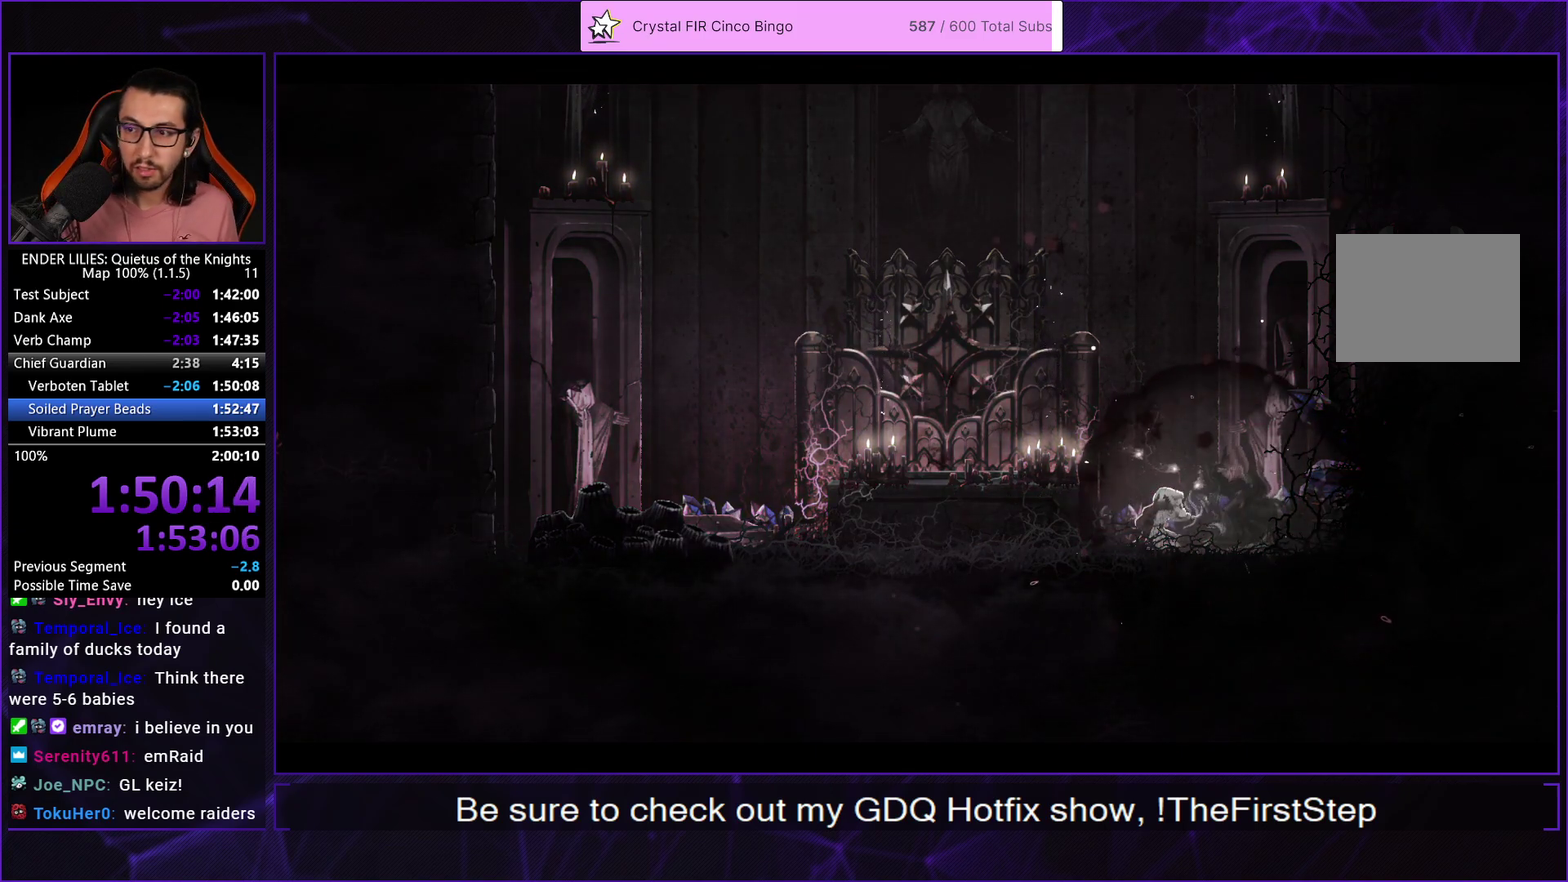
{"buttons": [], "left_stick": "center", "right_stick": "center", "events": [[67, "A", "up"], [133, "A", "down"], [200, "A", "up"], [267, "A", "down"], [333, "A", "up"], [400, "A", "down"], [467, "A", "up"]]}
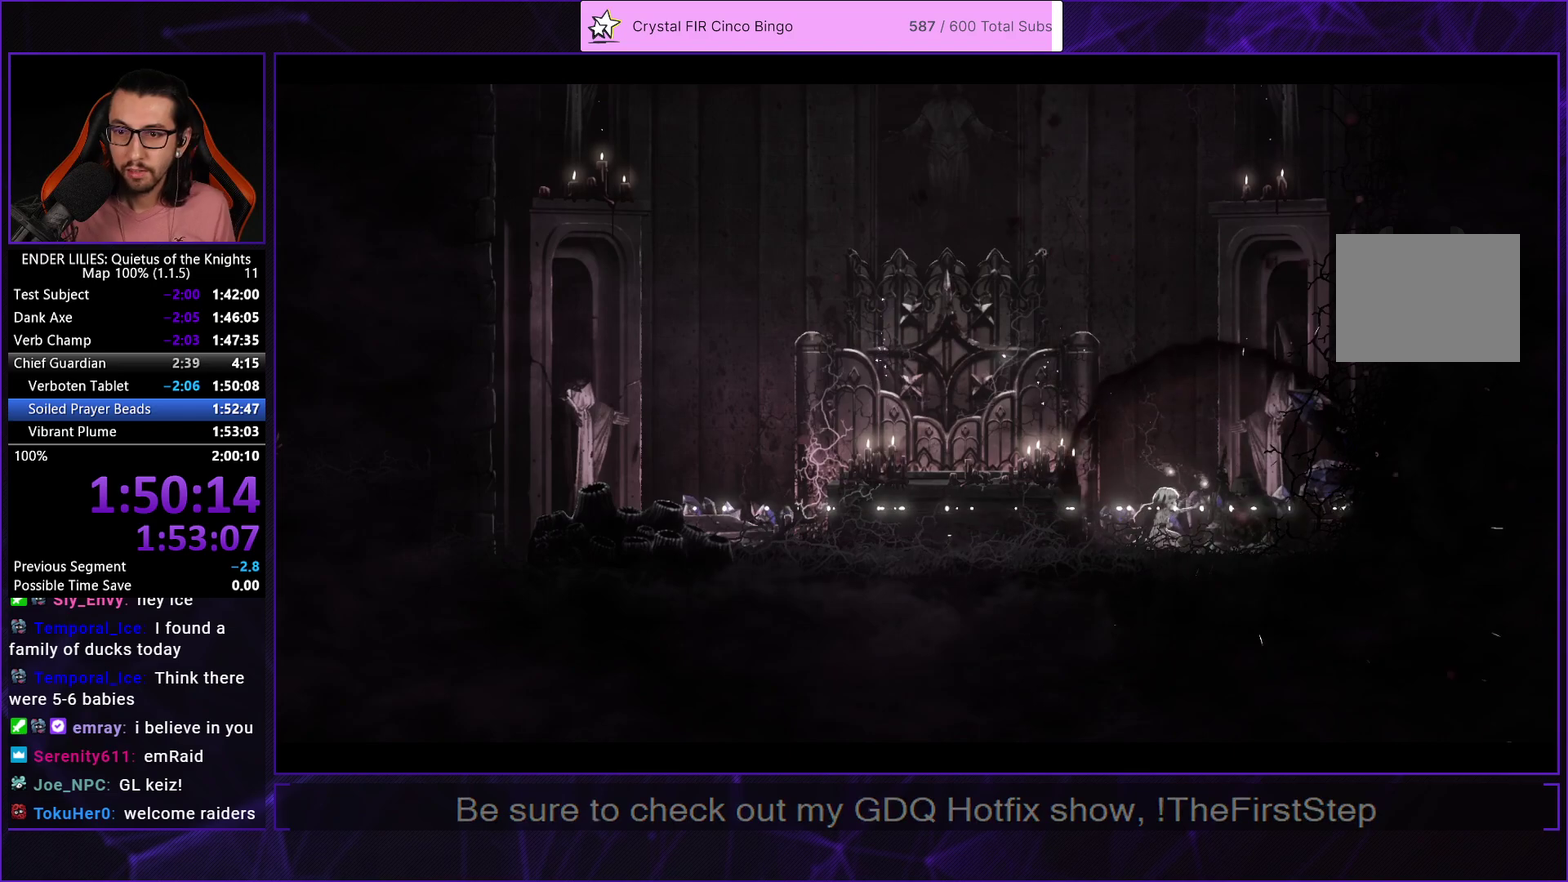
{"buttons": ["A"], "left_stick": "center", "right_stick": "center", "events": [[50, "A", "down"], [133, "A", "up"], [200, "A", "down"], [283, "A", "up"], [333, "A", "down"], [417, "A", "up"], [500, "A", "down"]]}
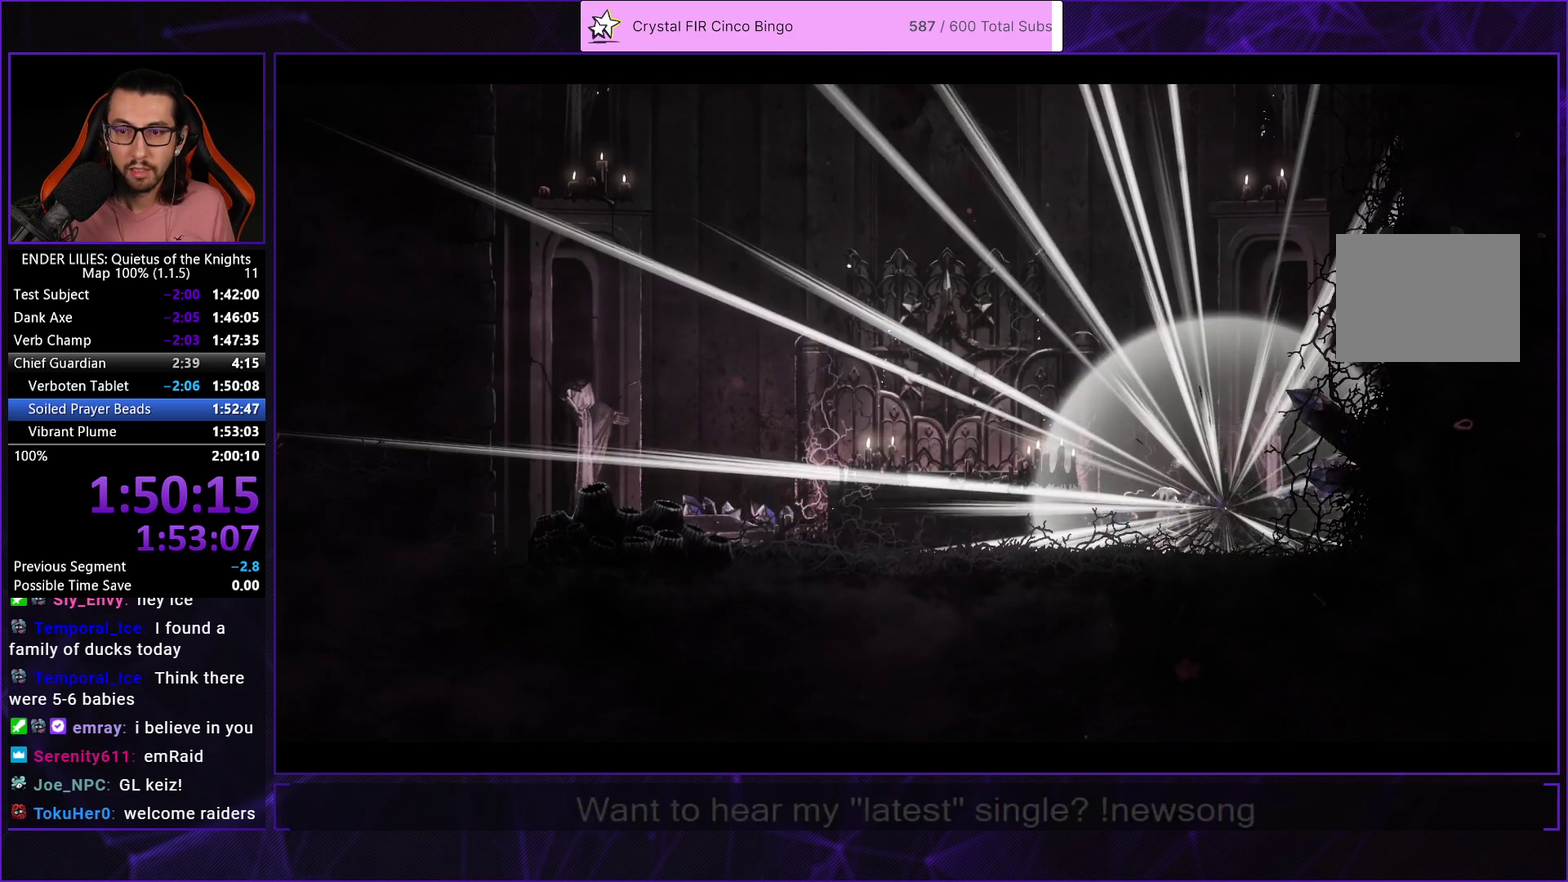
{"buttons": ["A"], "left_stick": "center", "right_stick": "center", "events": [[50, "A", "up"], [150, "A", "down"], [233, "A", "up"], [350, "A", "down"], [417, "A", "up"], [500, "A", "down"]]}
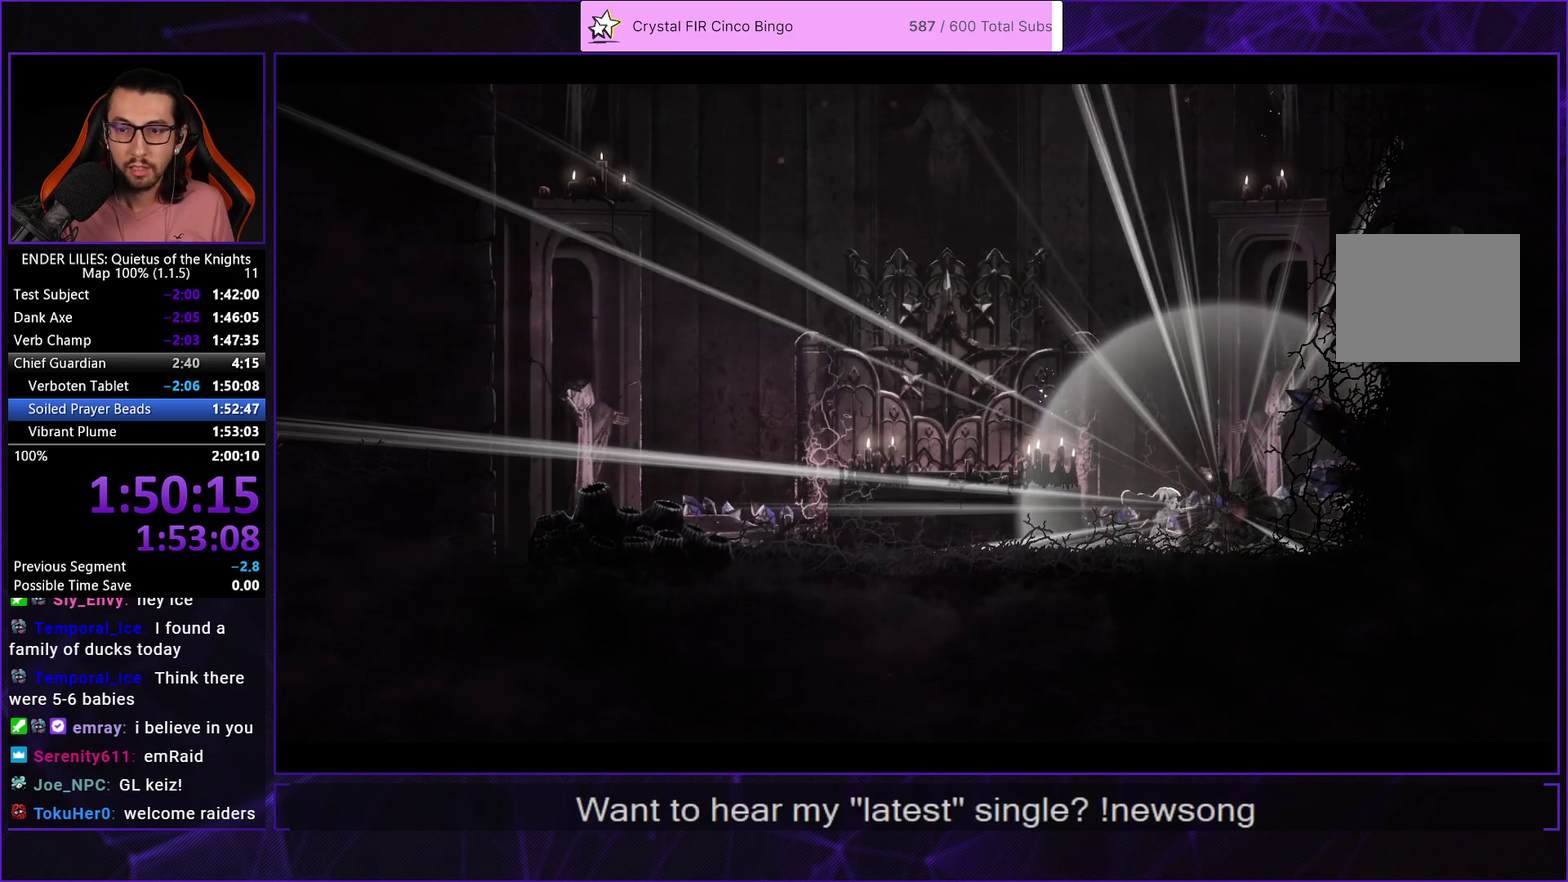
{"buttons": [], "left_stick": "center", "right_stick": "center", "events": [[50, "A", "up"], [150, "A", "down"], [217, "A", "up"]]}
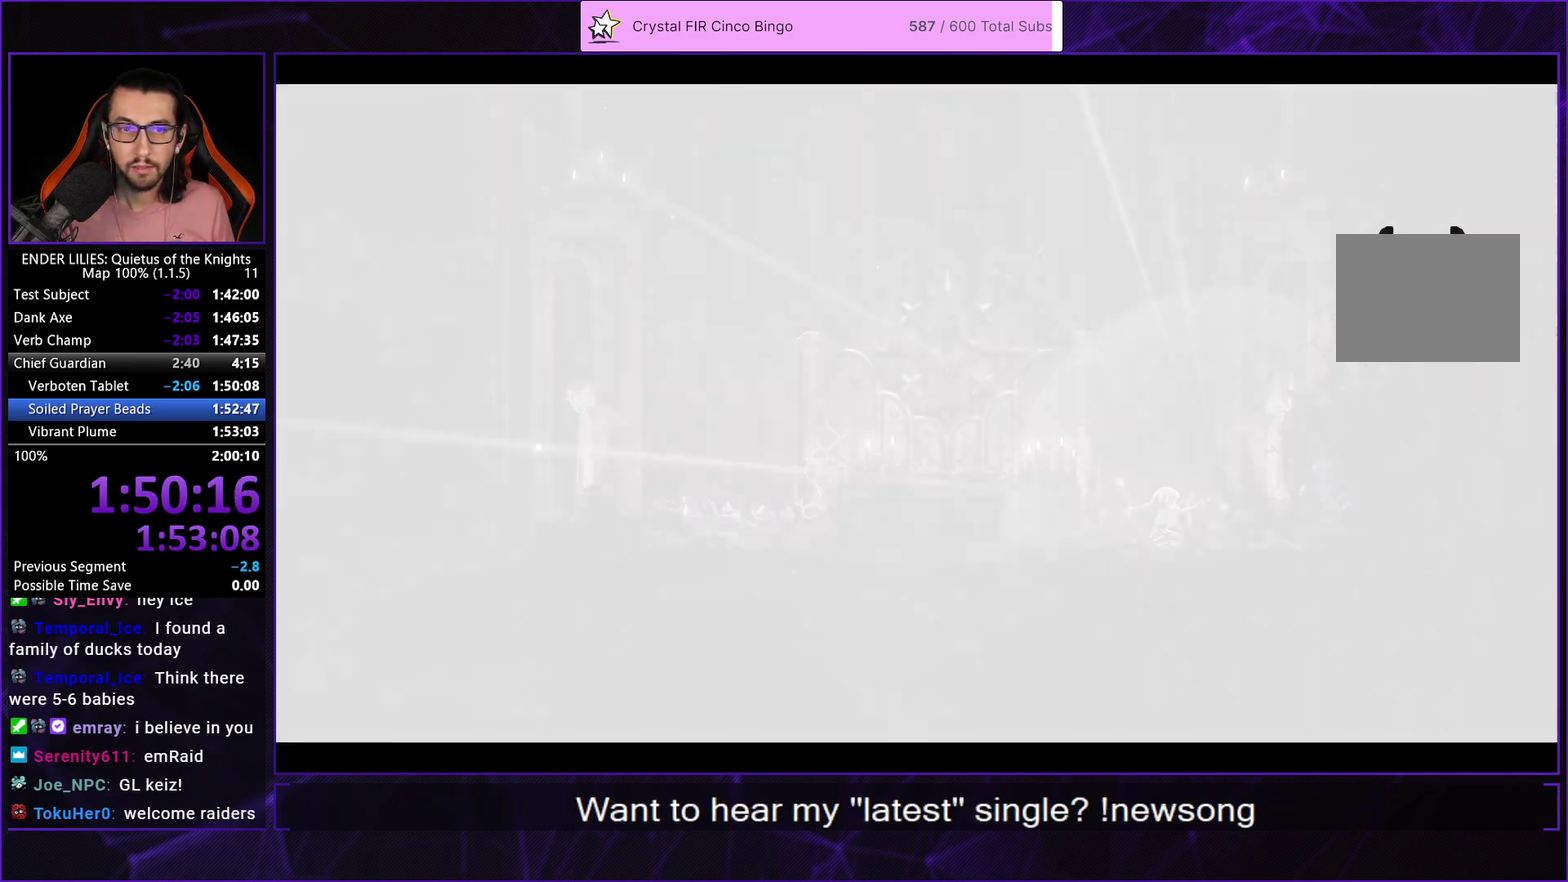
{"buttons": [], "left_stick": "center", "right_stick": "center", "events": []}
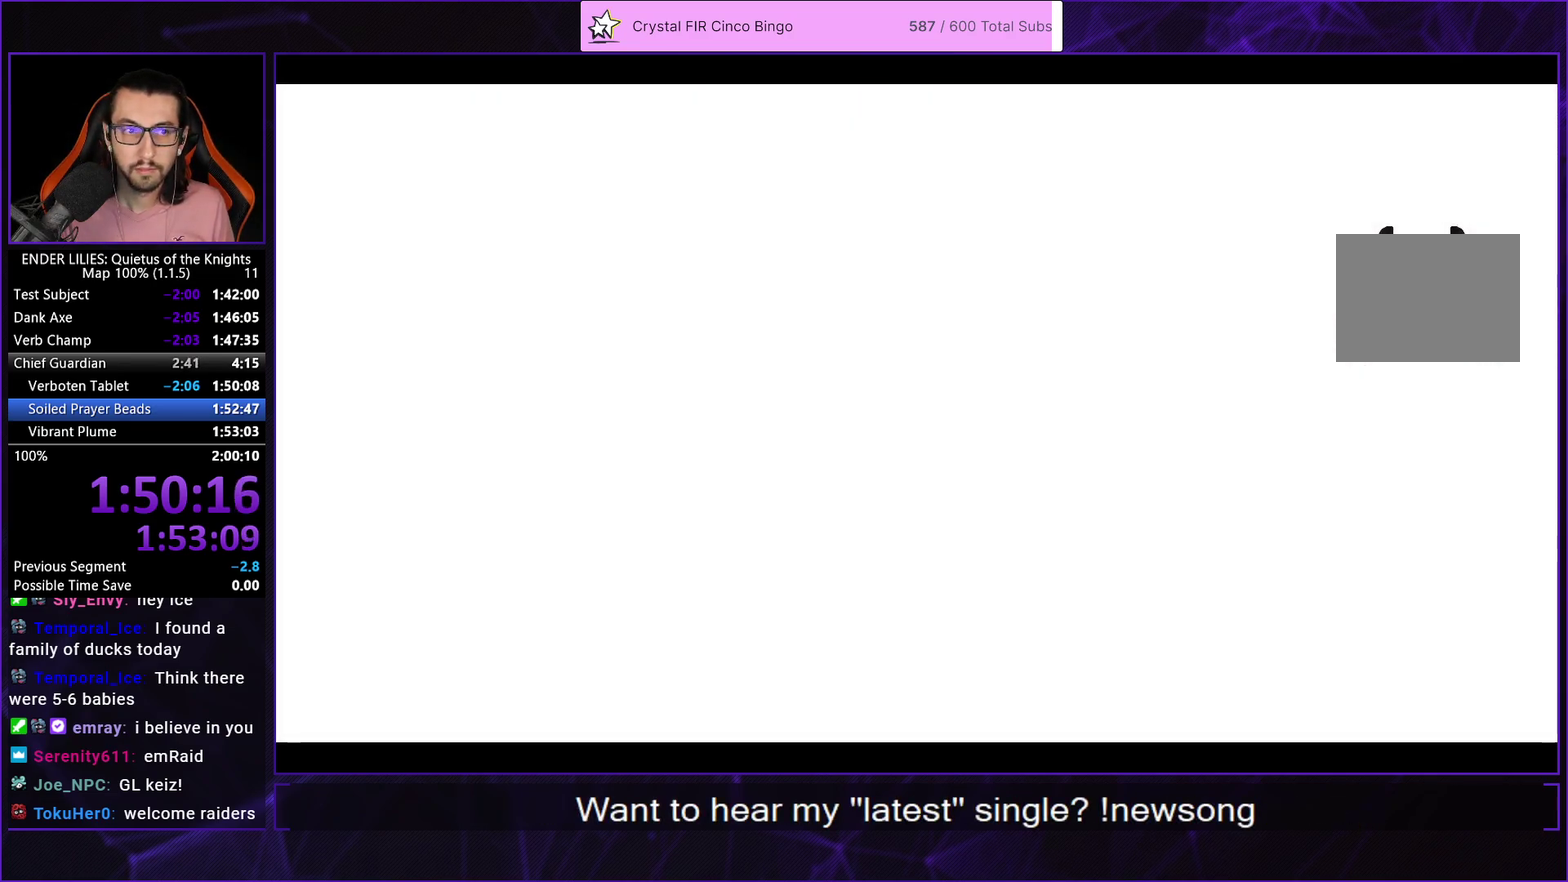
{"buttons": [], "left_stick": "center", "right_stick": "center", "events": []}
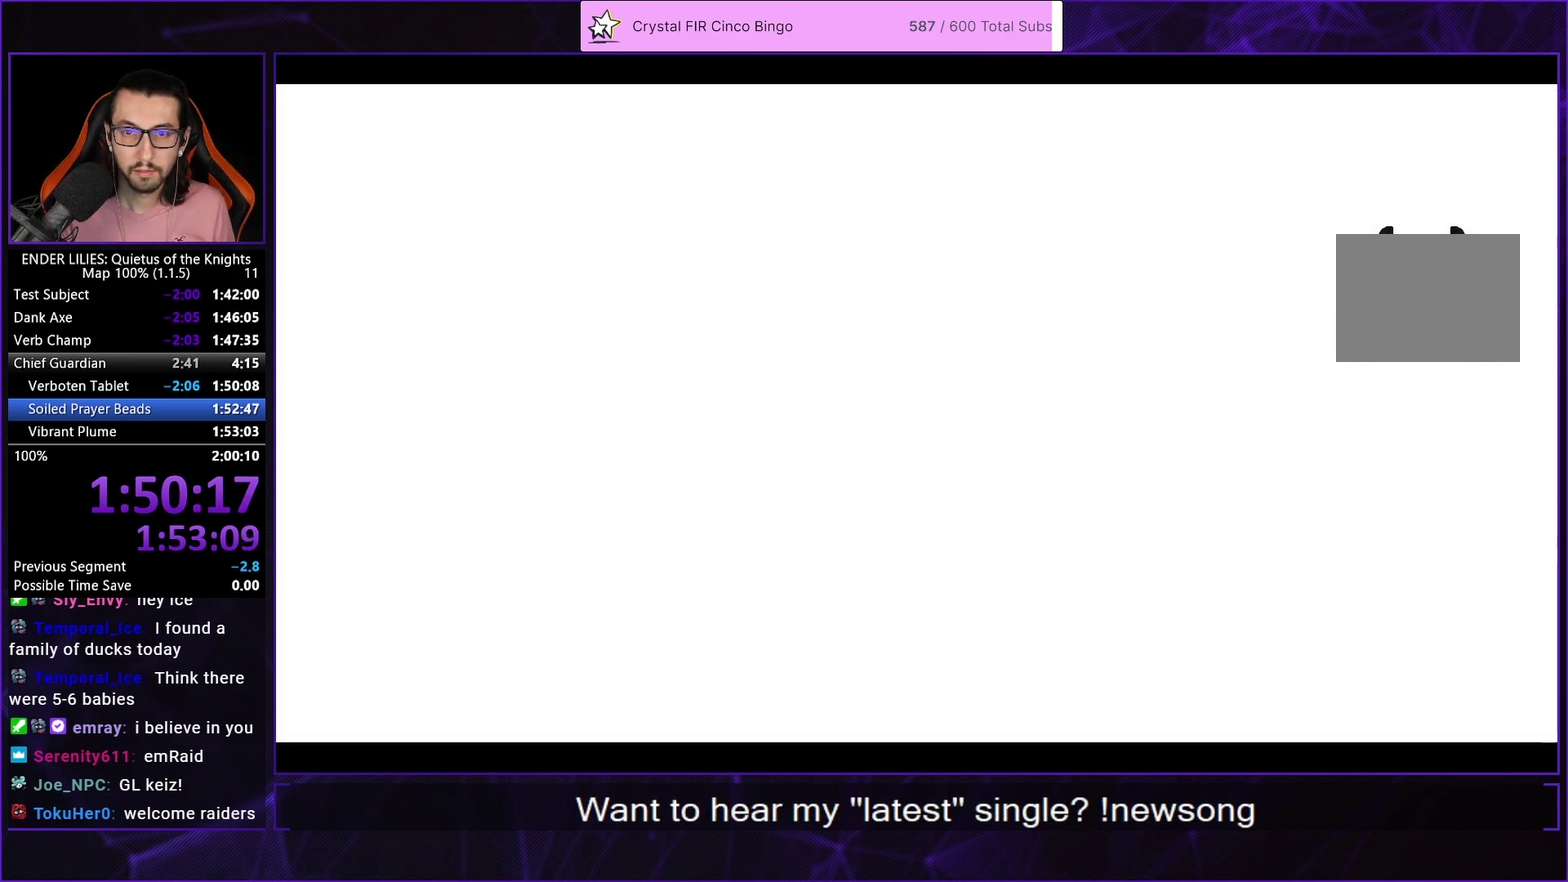
{"buttons": ["DPAD_LEFT"], "left_stick": "center", "right_stick": "center", "events": [[383, "START", "down"], [450, "START", "up"], [500, "DPAD_LEFT", "down"]]}
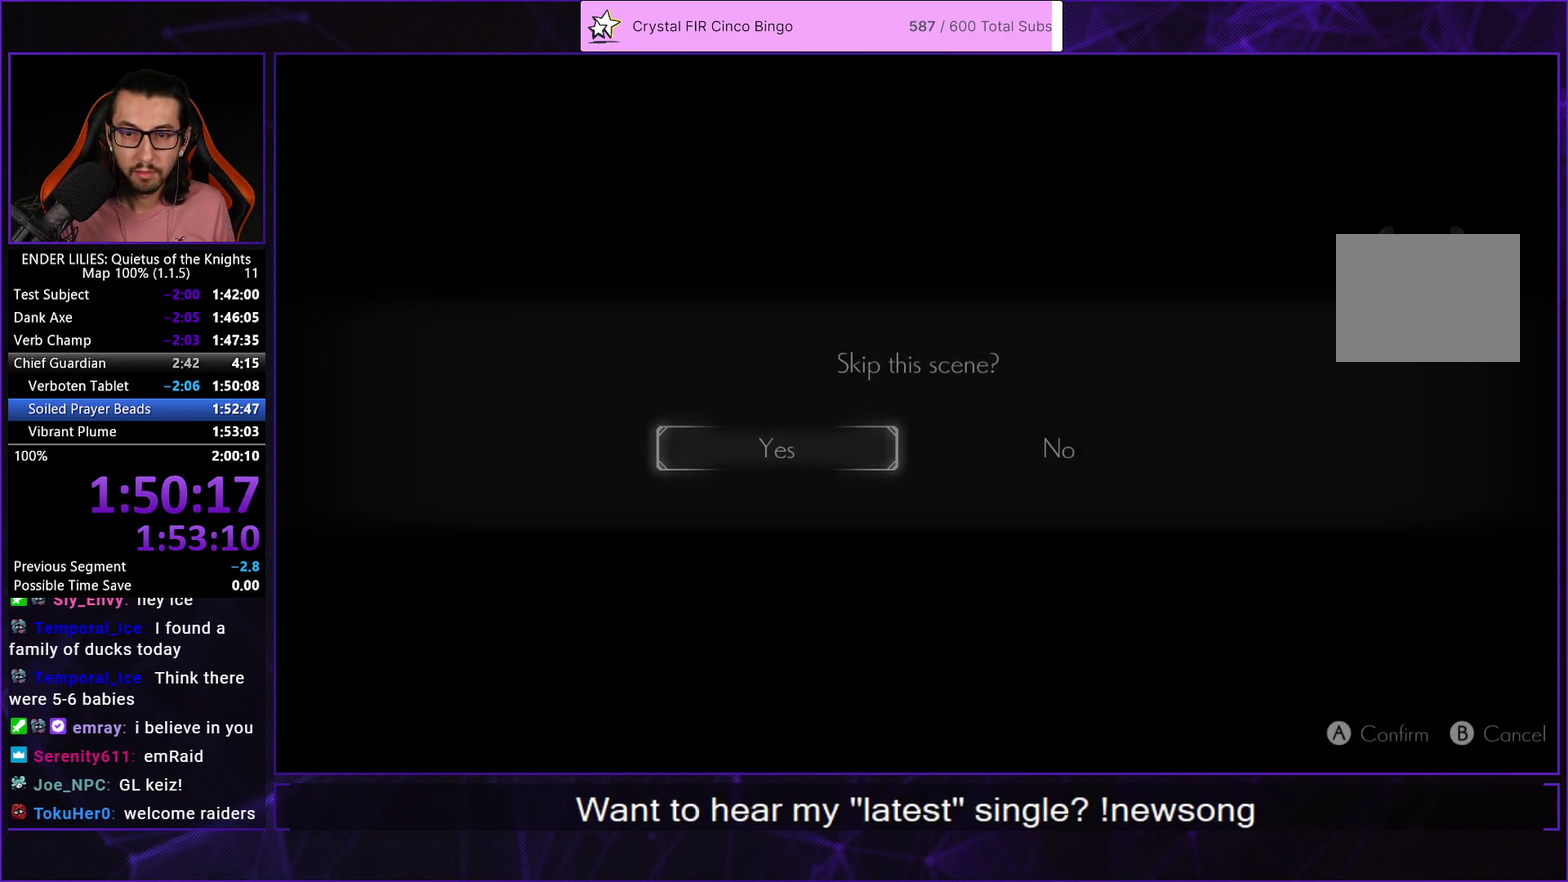
{"buttons": [], "left_stick": "center", "right_stick": "center", "events": [[33, "A", "down"], [67, "DPAD_LEFT", "up"], [83, "A", "up"], [150, "A", "down"], [217, "A", "up"], [283, "A", "down"], [350, "A", "up"], [417, "A", "down"], [467, "A", "up"]]}
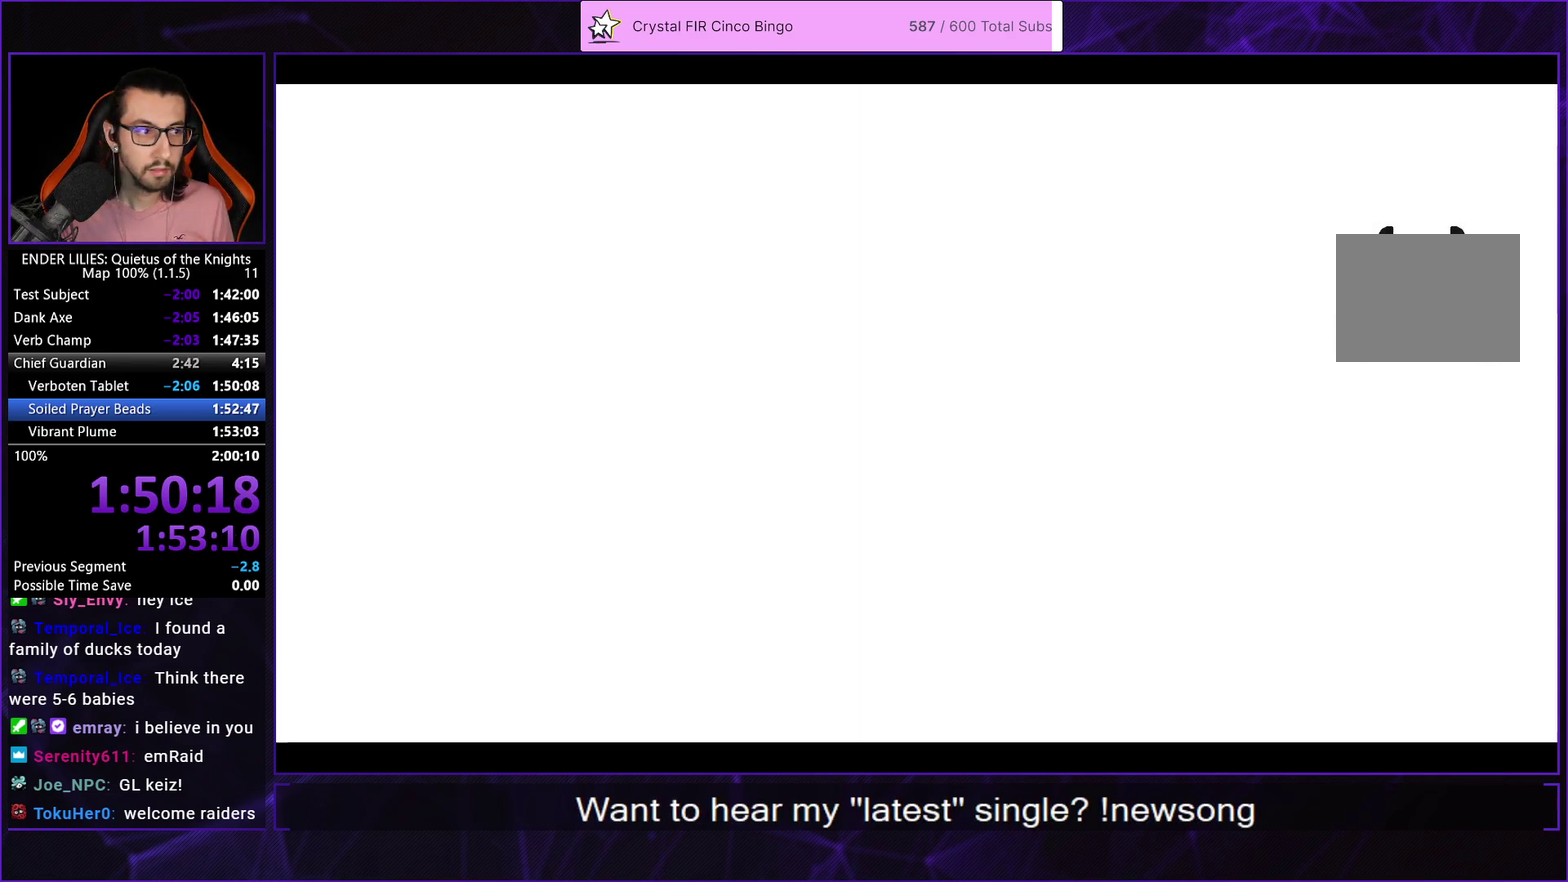
{"buttons": [], "left_stick": "center", "right_stick": "center", "events": [[50, "A", "down"], [117, "A", "up"], [183, "A", "down"], [233, "A", "up"], [300, "A", "down"], [350, "A", "up"], [433, "A", "down"], [500, "A", "up"]]}
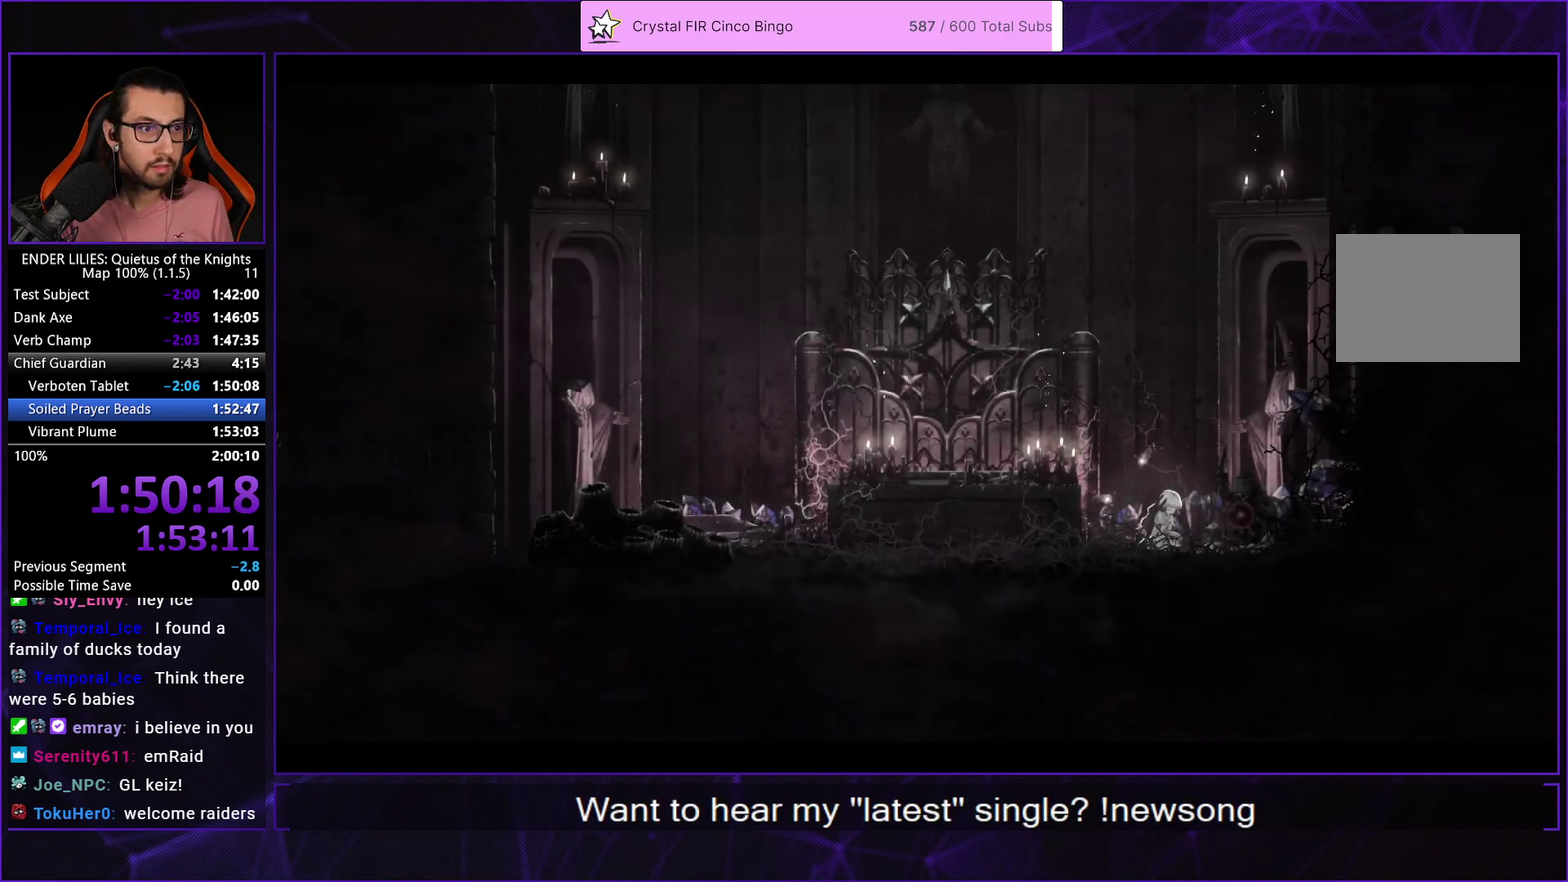
{"buttons": [], "left_stick": "center", "right_stick": "center", "events": [[50, "A", "down"], [100, "A", "up"], [183, "A", "down"], [233, "A", "up"], [300, "A", "down"], [383, "A", "up"], [433, "A", "down"], [500, "A", "up"]]}
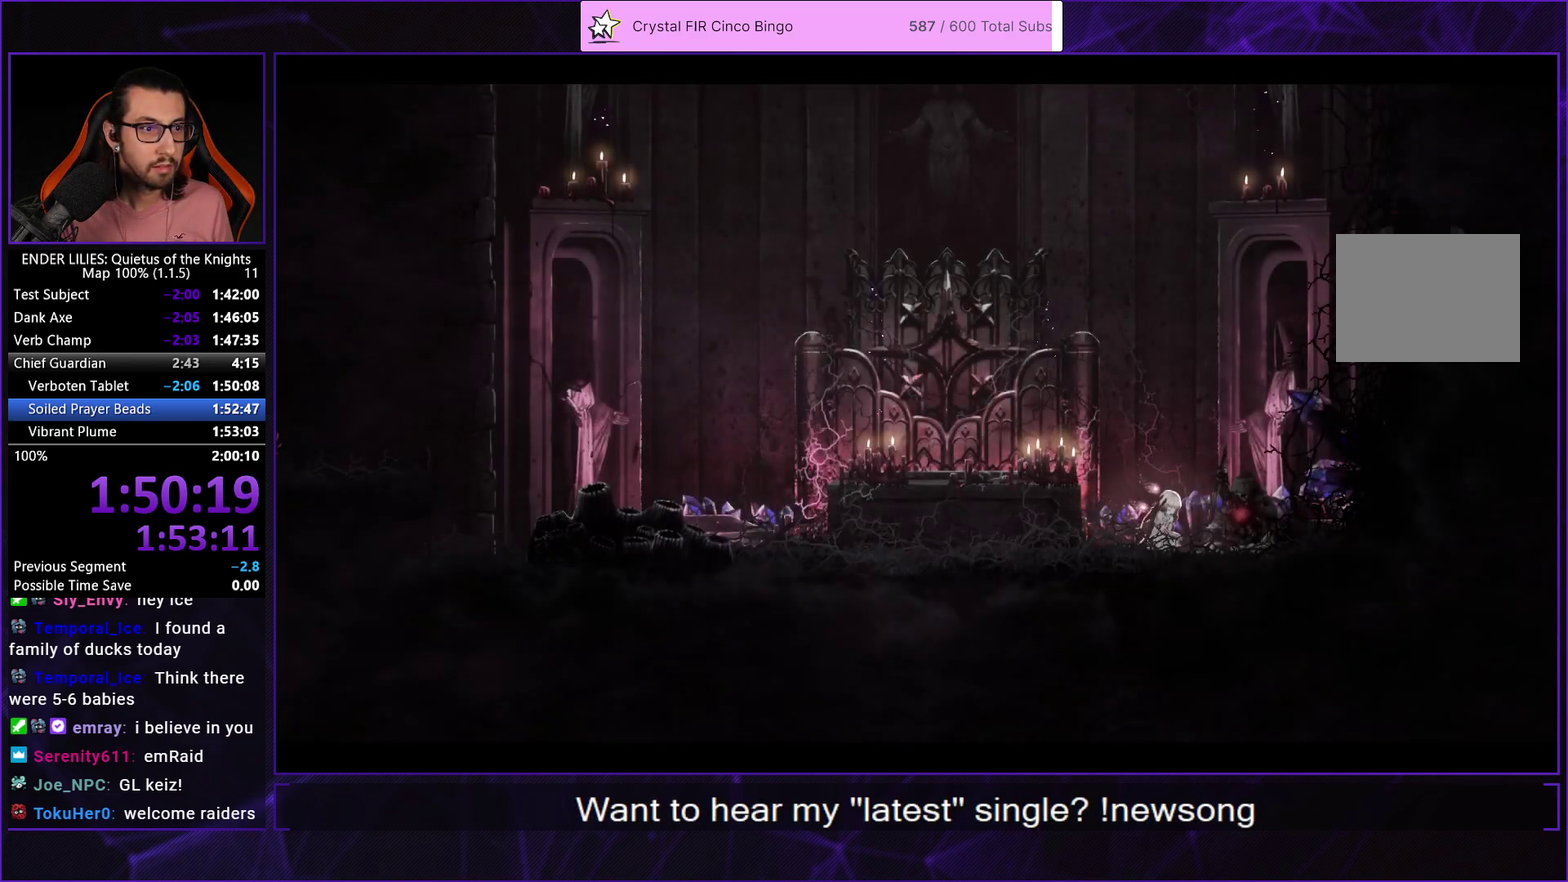
{"buttons": ["A"], "left_stick": "center", "right_stick": "center", "events": [[67, "A", "down"], [133, "A", "up"], [217, "A", "down"], [283, "A", "up"], [350, "A", "down"], [433, "A", "up"], [500, "A", "down"]]}
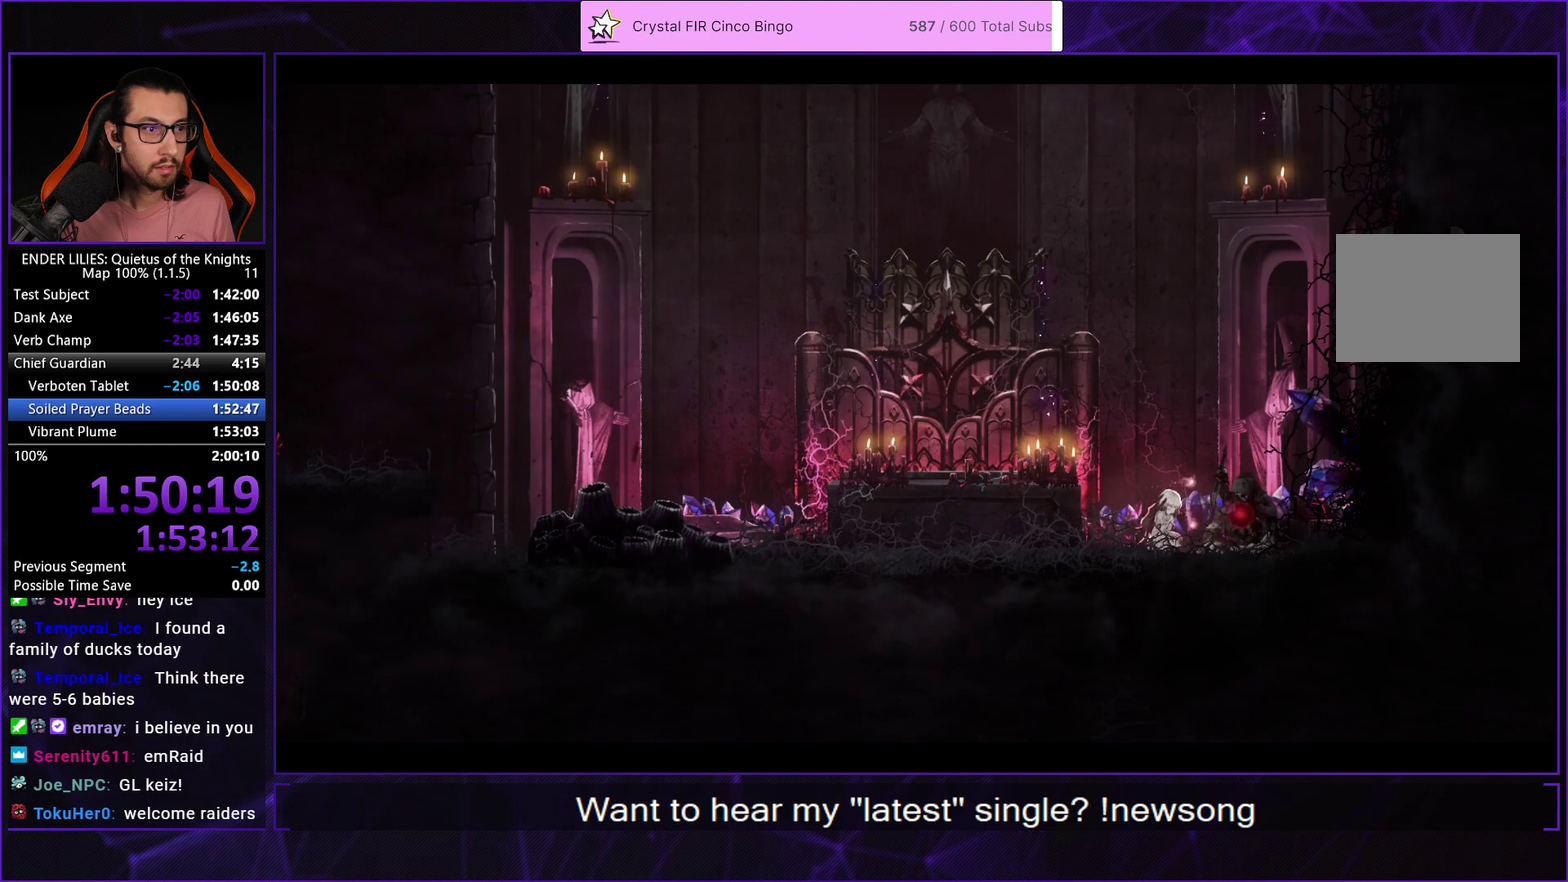
{"buttons": ["A"], "left_stick": "center", "right_stick": "center", "events": [[100, "A", "up"], [167, "A", "down"], [233, "A", "up"], [317, "A", "down"], [400, "A", "up"], [450, "A", "down"]]}
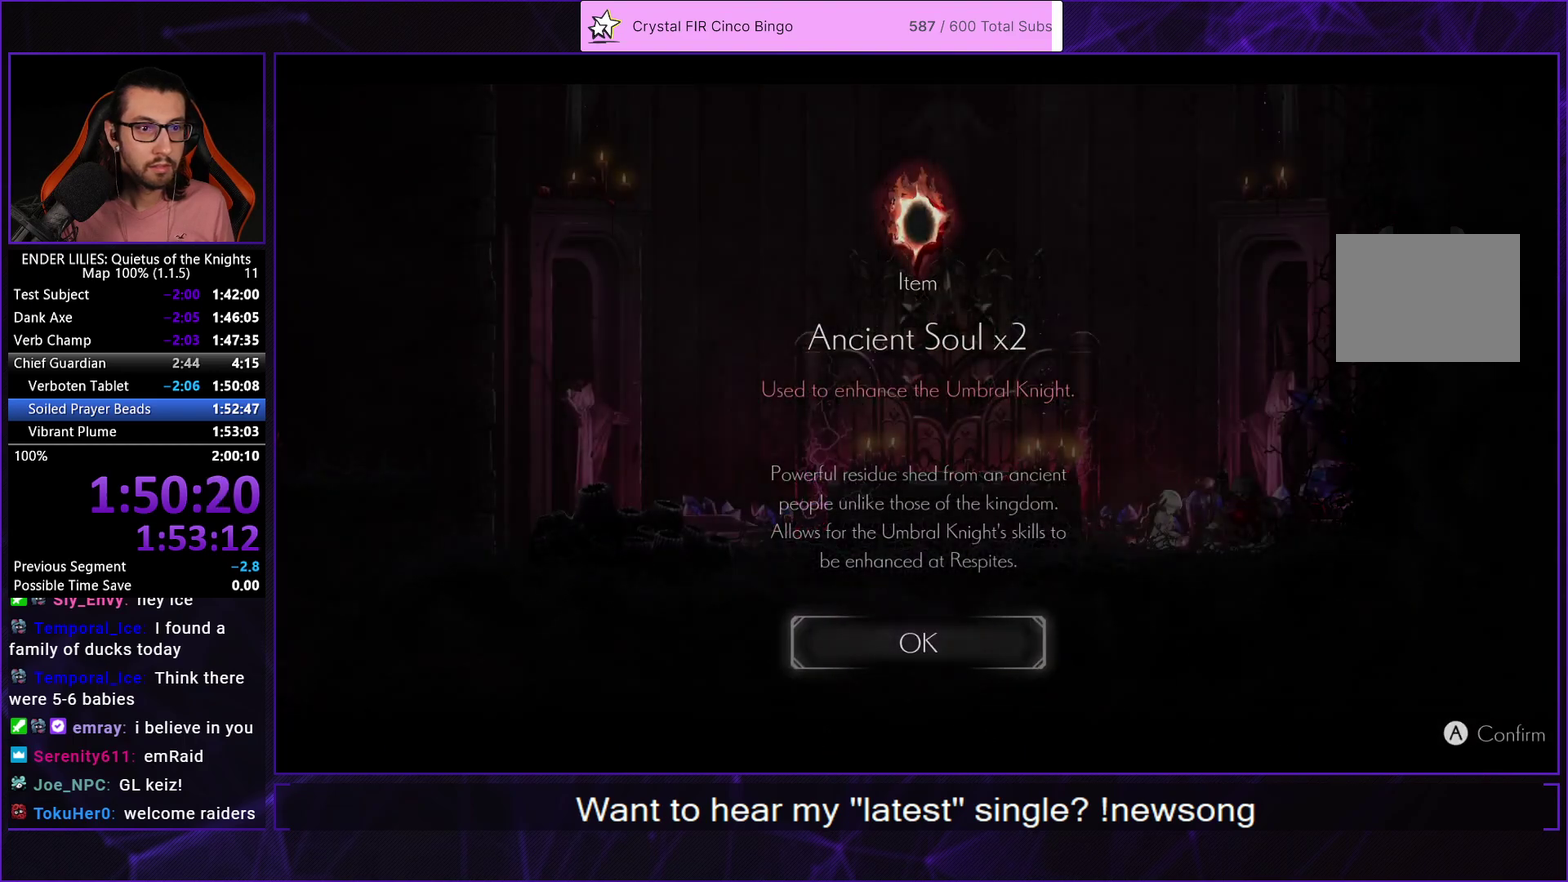
{"buttons": [], "left_stick": "center", "right_stick": "center", "events": [[33, "A", "up"], [100, "A", "down"], [200, "A", "up"], [267, "A", "down"], [350, "A", "up"]]}
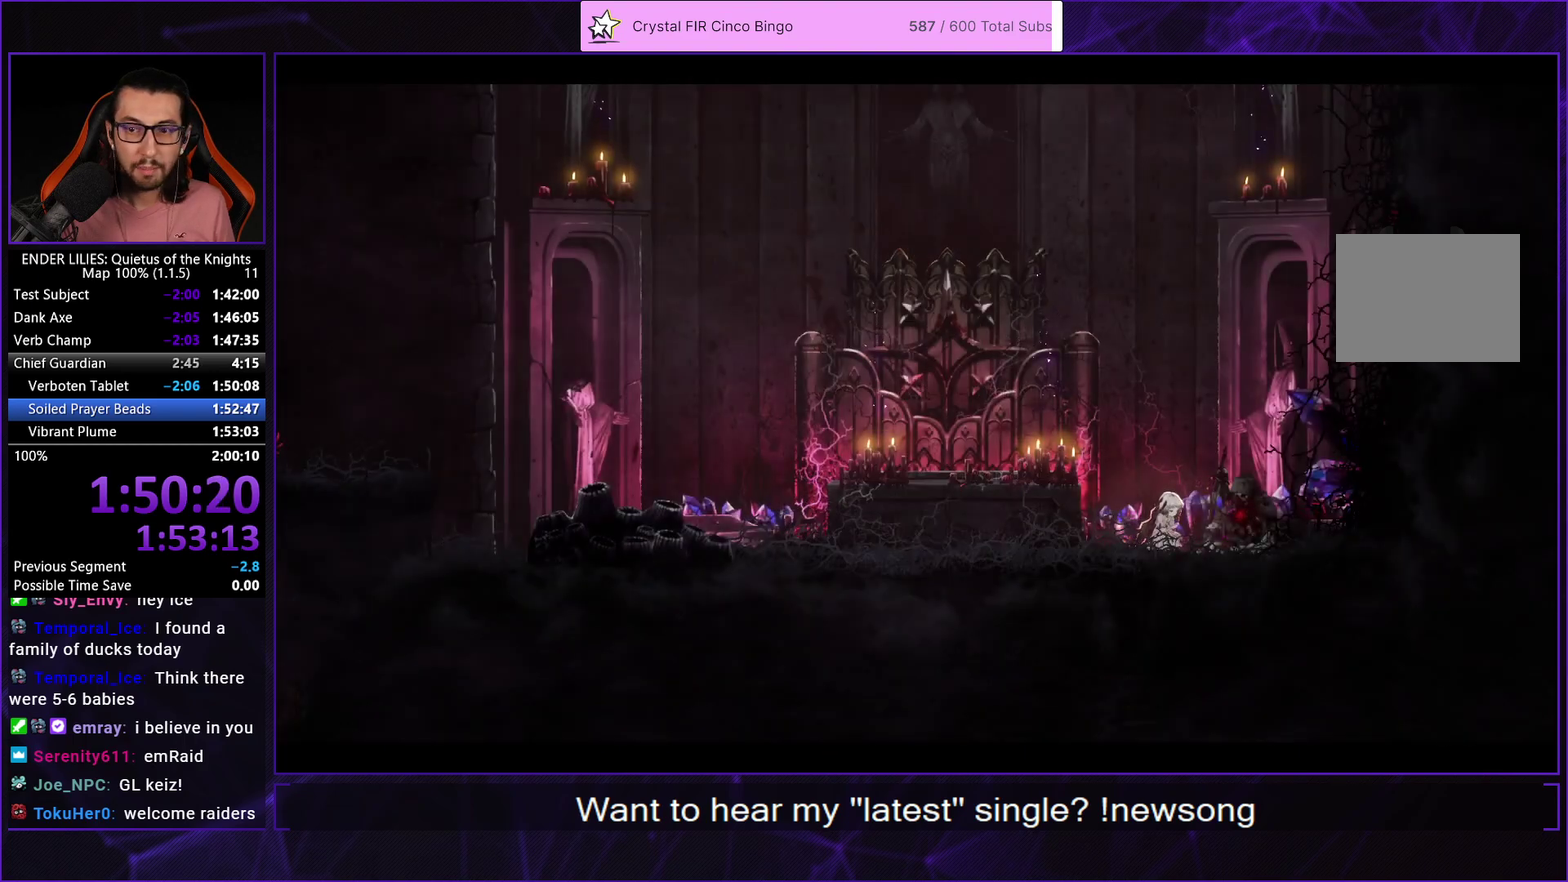
{"buttons": ["A"], "left_stick": "center", "right_stick": "center", "events": [[17, "START", "down"], [150, "START", "up"], [300, "DPAD_LEFT", "down"], [333, "A", "down"], [383, "DPAD_LEFT", "up"], [433, "A", "up"], [483, "A", "down"]]}
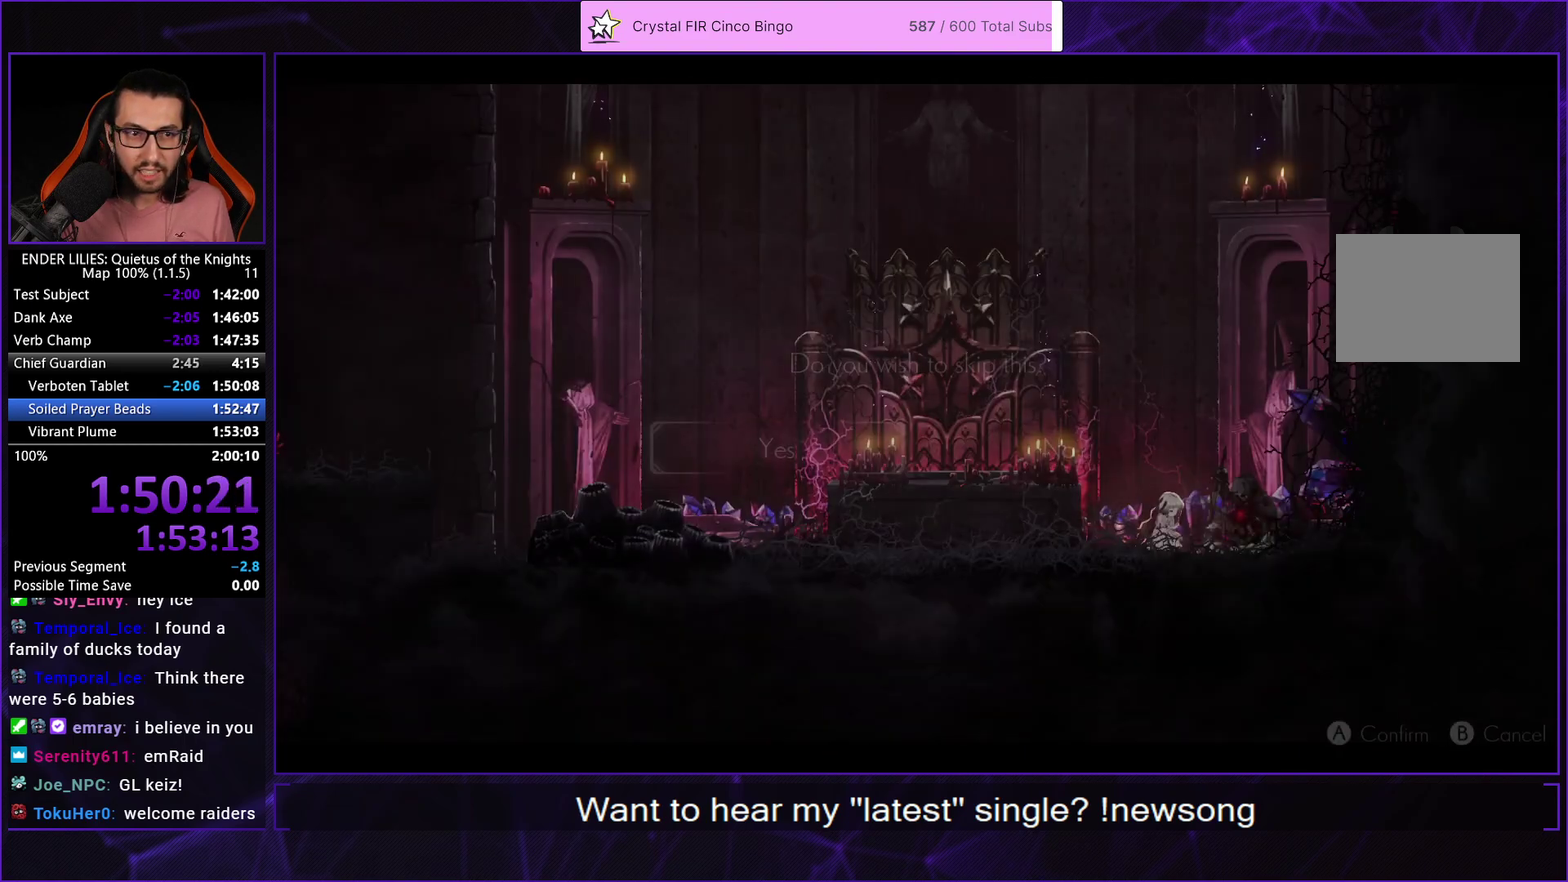
{"buttons": ["A", "DPAD_LEFT"], "left_stick": "center", "right_stick": "center", "events": [[67, "A", "up"], [133, "A", "down"], [233, "A", "up"], [283, "DPAD_LEFT", "down"], [300, "A", "down"], [383, "A", "up"], [383, "DPAD_LEFT", "up"], [450, "A", "down"], [467, "DPAD_LEFT", "down"]]}
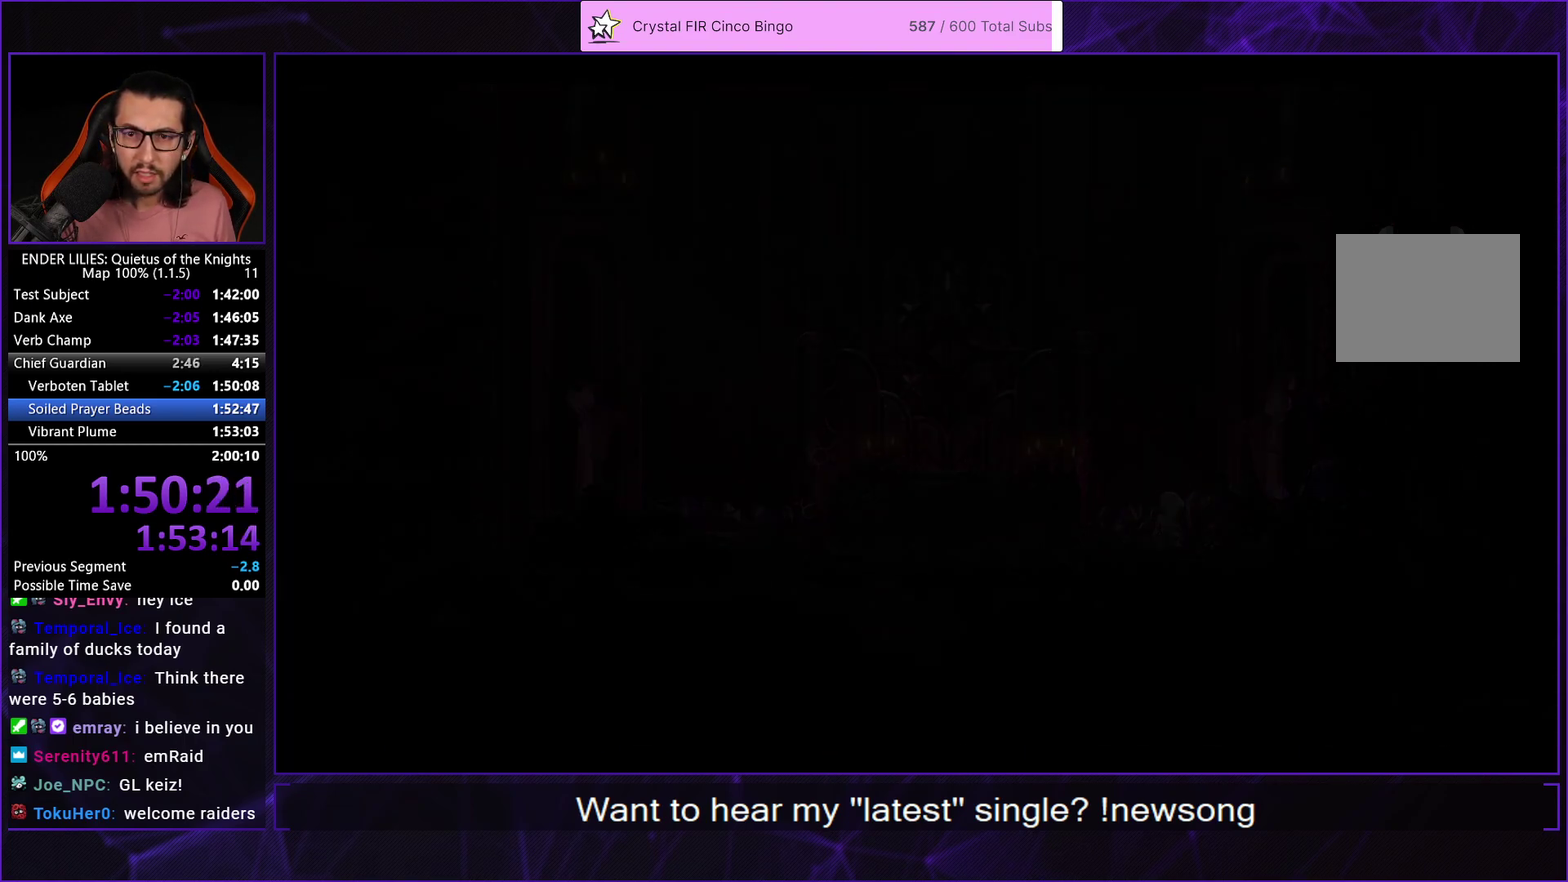
{"buttons": ["DPAD_LEFT"], "left_stick": "center", "right_stick": "center", "events": [[17, "A", "up"], [67, "DPAD_LEFT", "up"], [117, "A", "down"], [150, "DPAD_LEFT", "down"], [200, "A", "up"], [250, "DPAD_LEFT", "up"], [267, "A", "down"], [333, "DPAD_LEFT", "down"], [400, "DPAD_LEFT", "up"], [433, "A", "up"], [500, "DPAD_LEFT", "down"]]}